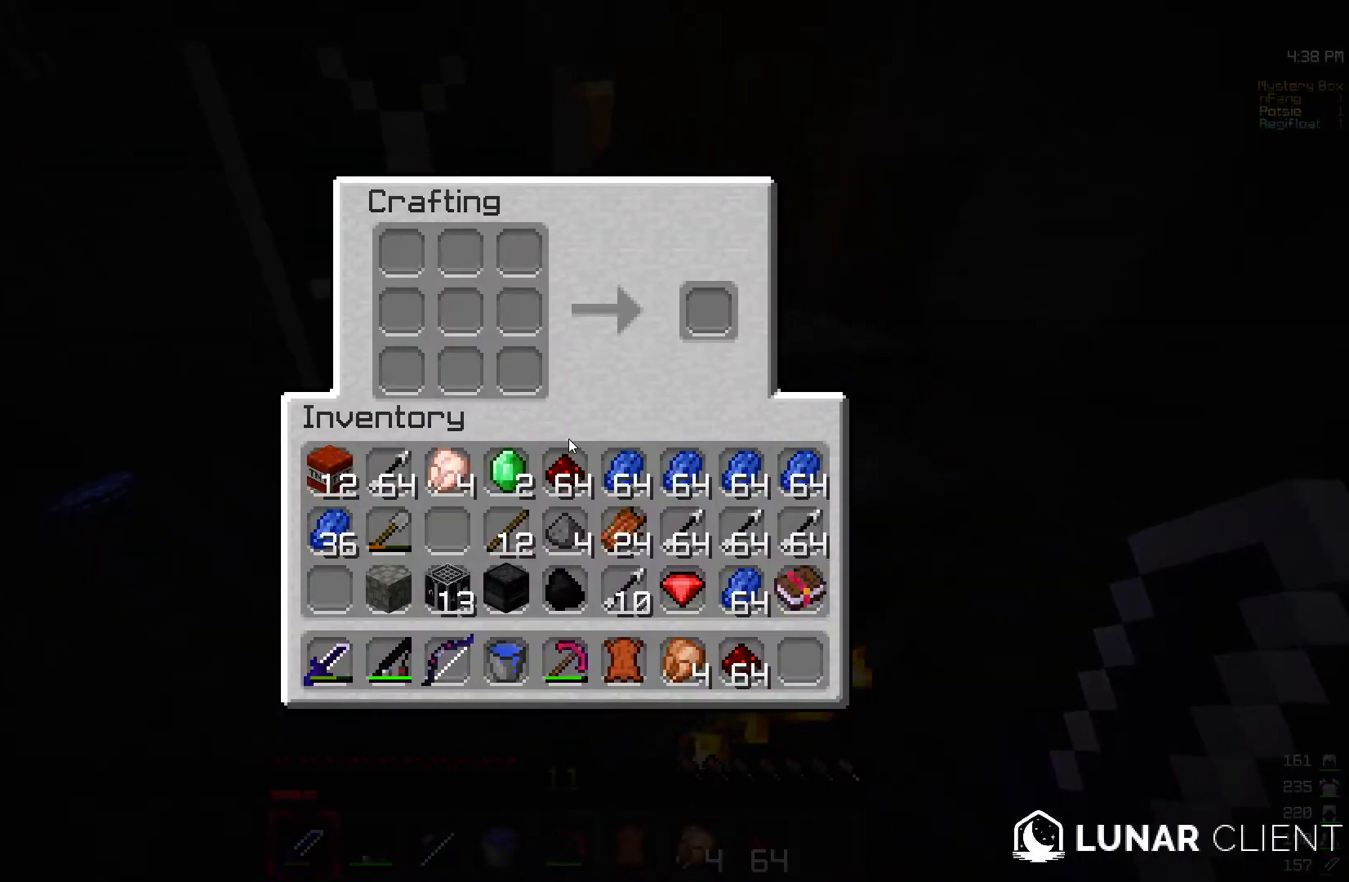
Gameplay with keyboard and mouse; each line is a JSON object with the keys and mouse buttons held at the frame after it. "events" lists presses ("down") and releases ("up") of "a", "d", "s", "w", "mouse_left" and "mouse_right" between this image and that frame as [ms after this image, input, new state], when the widget could be followed in between. "mouse_left", "mouse_right" = the "left", "right" buttons of the "mouse" list. No other keys are recorded. Fast repeated clicks can show as one long hold. Mouse movement is not recorded.
{"keys": ["w"], "mouse": [], "events": [[467, "w", "down"]]}
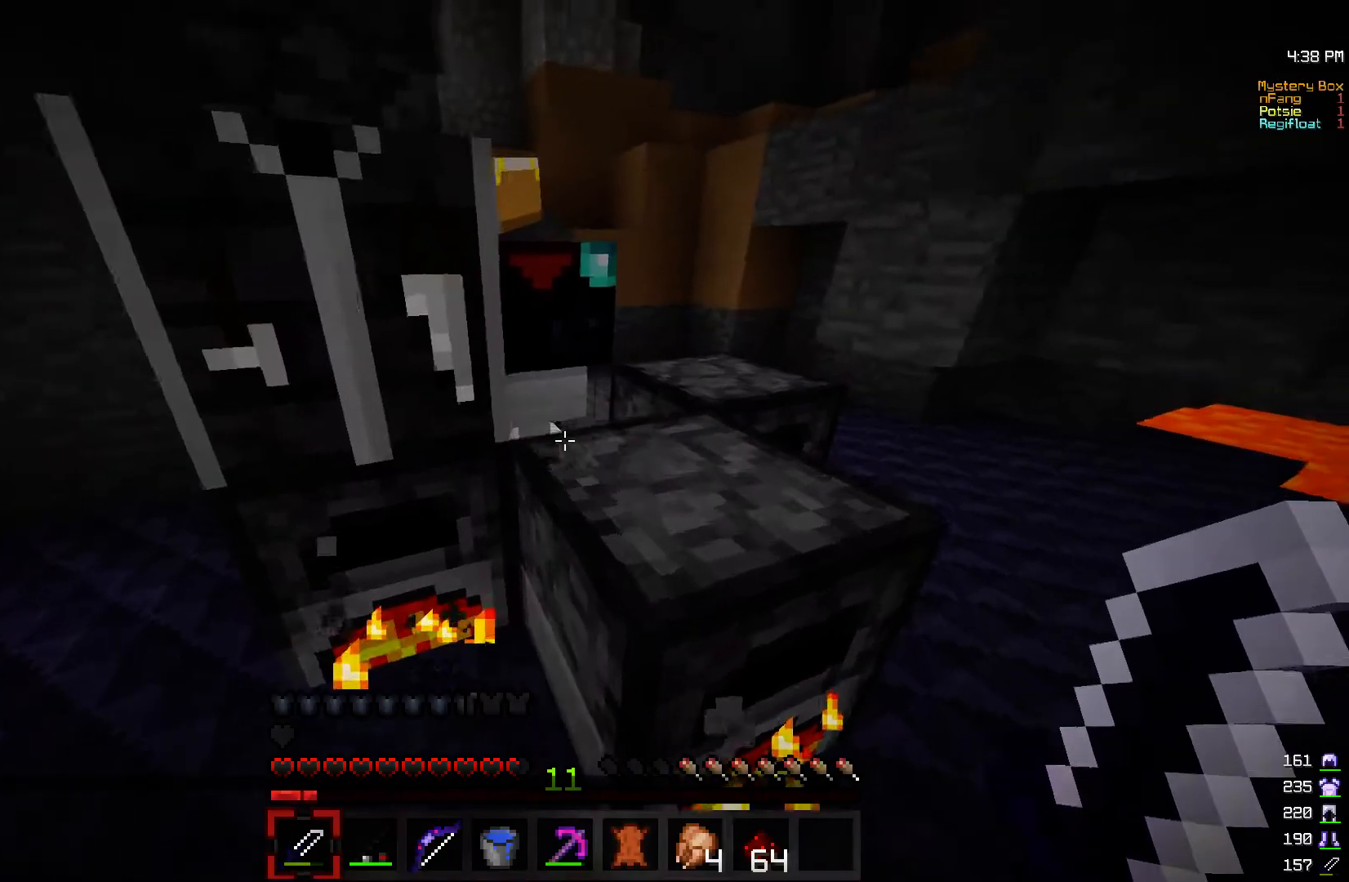
{"keys": [], "mouse": [], "events": [[217, "d", "down"], [283, "w", "up"], [500, "d", "up"]]}
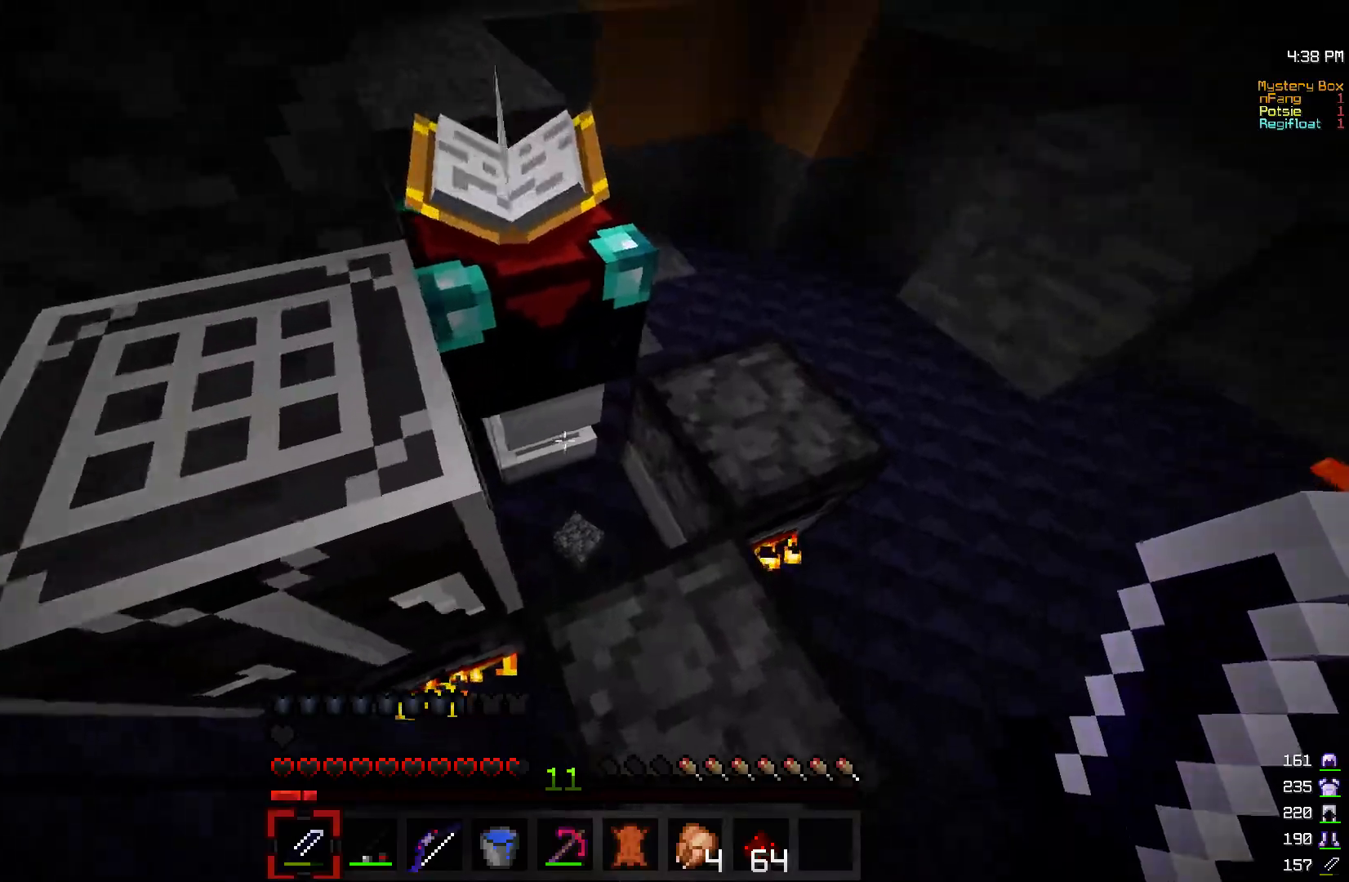
{"keys": [], "mouse": [], "events": [[17, "mouse_right", "down"], [67, "mouse_right", "up"]]}
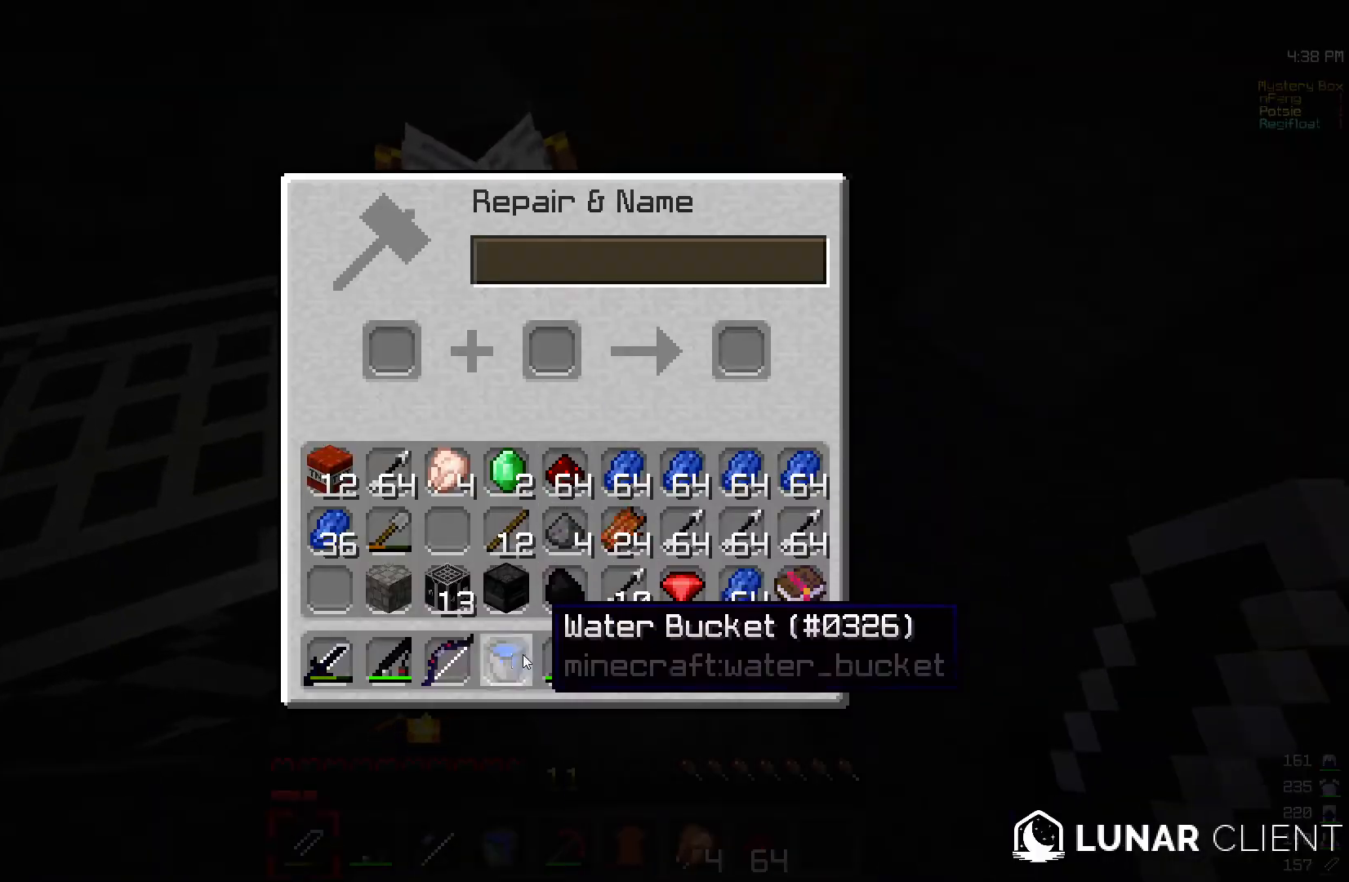
{"keys": [], "mouse": [], "events": []}
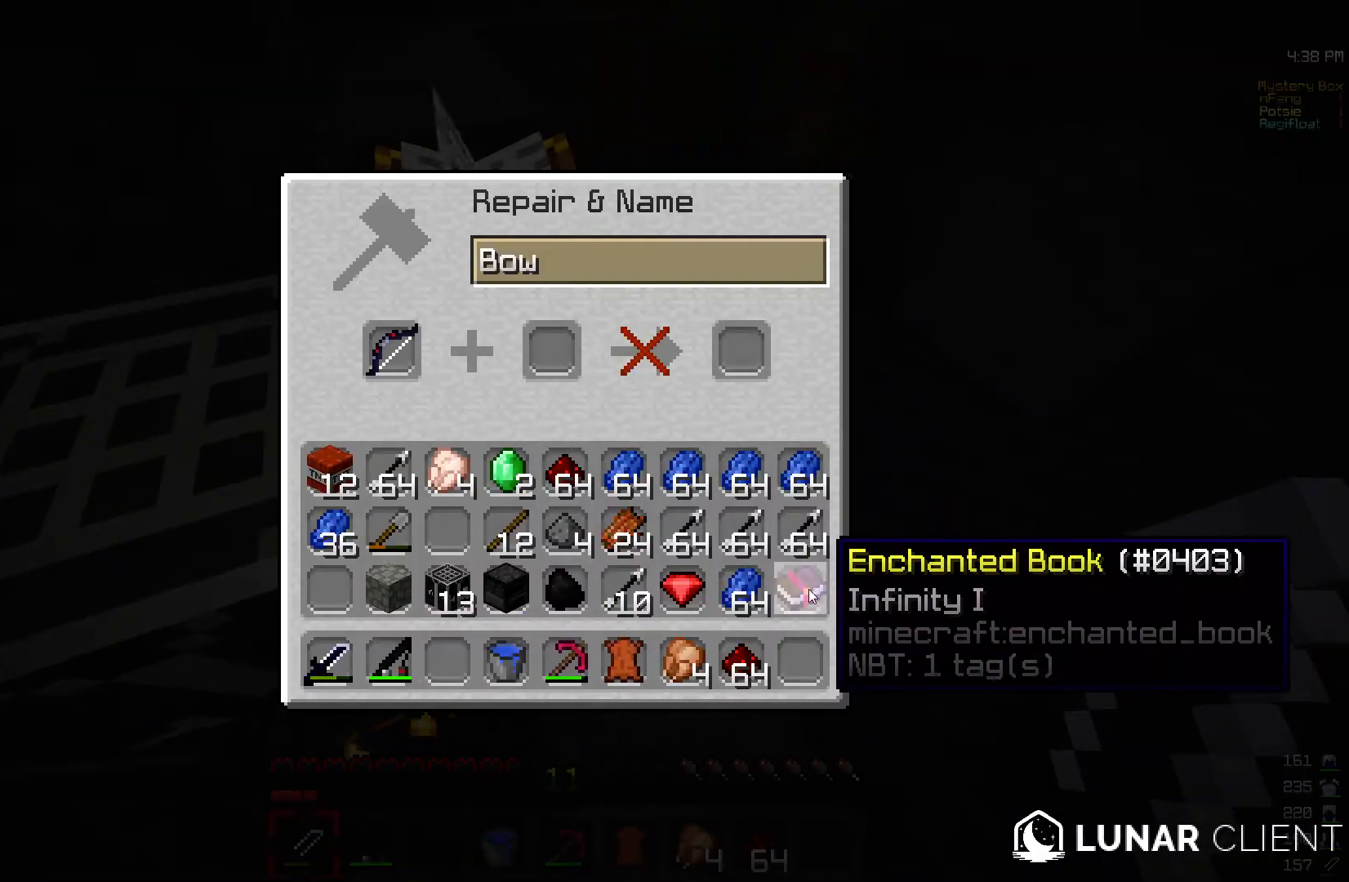
{"keys": [], "mouse": [], "events": []}
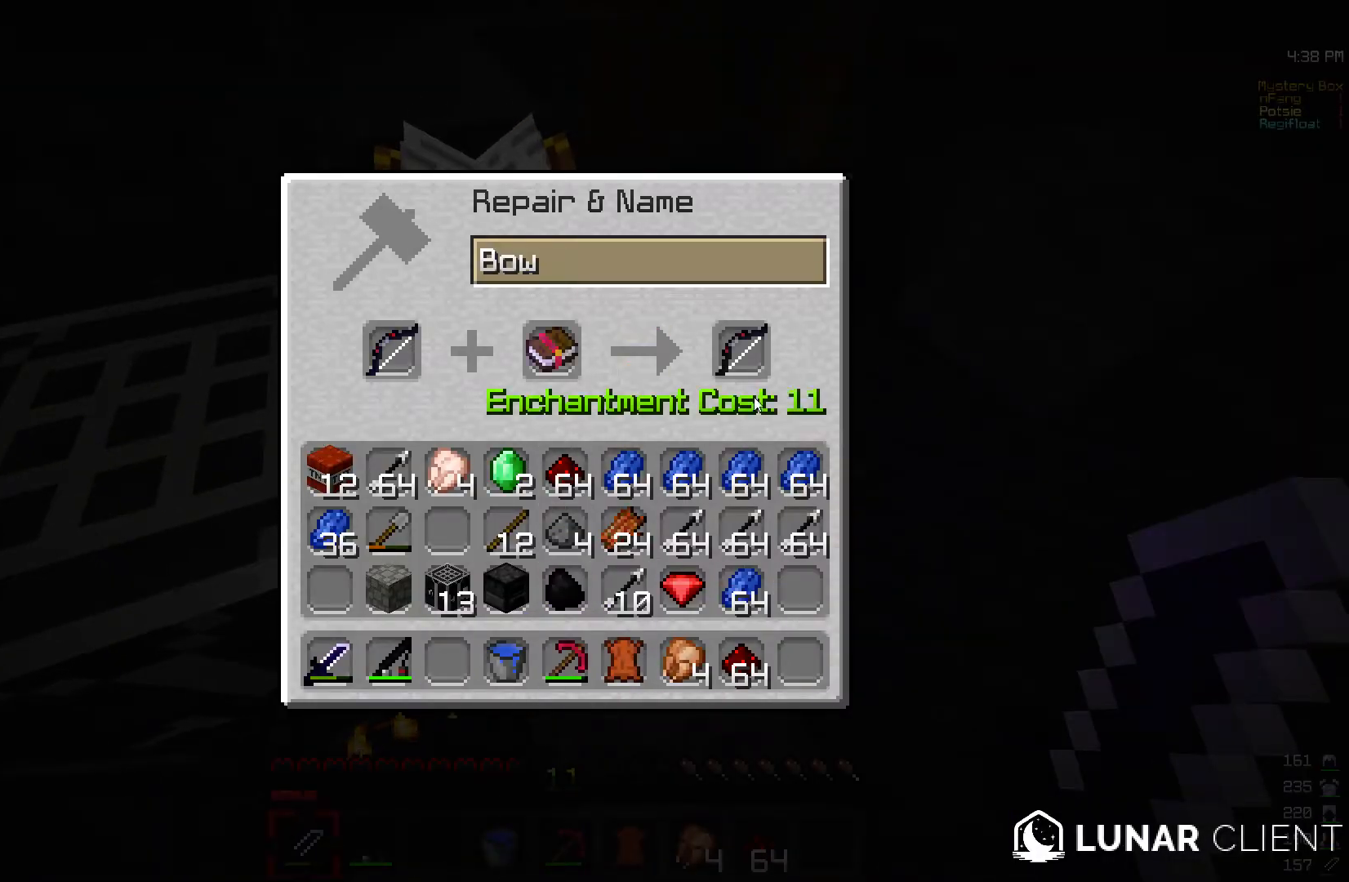
{"keys": [], "mouse": [], "events": []}
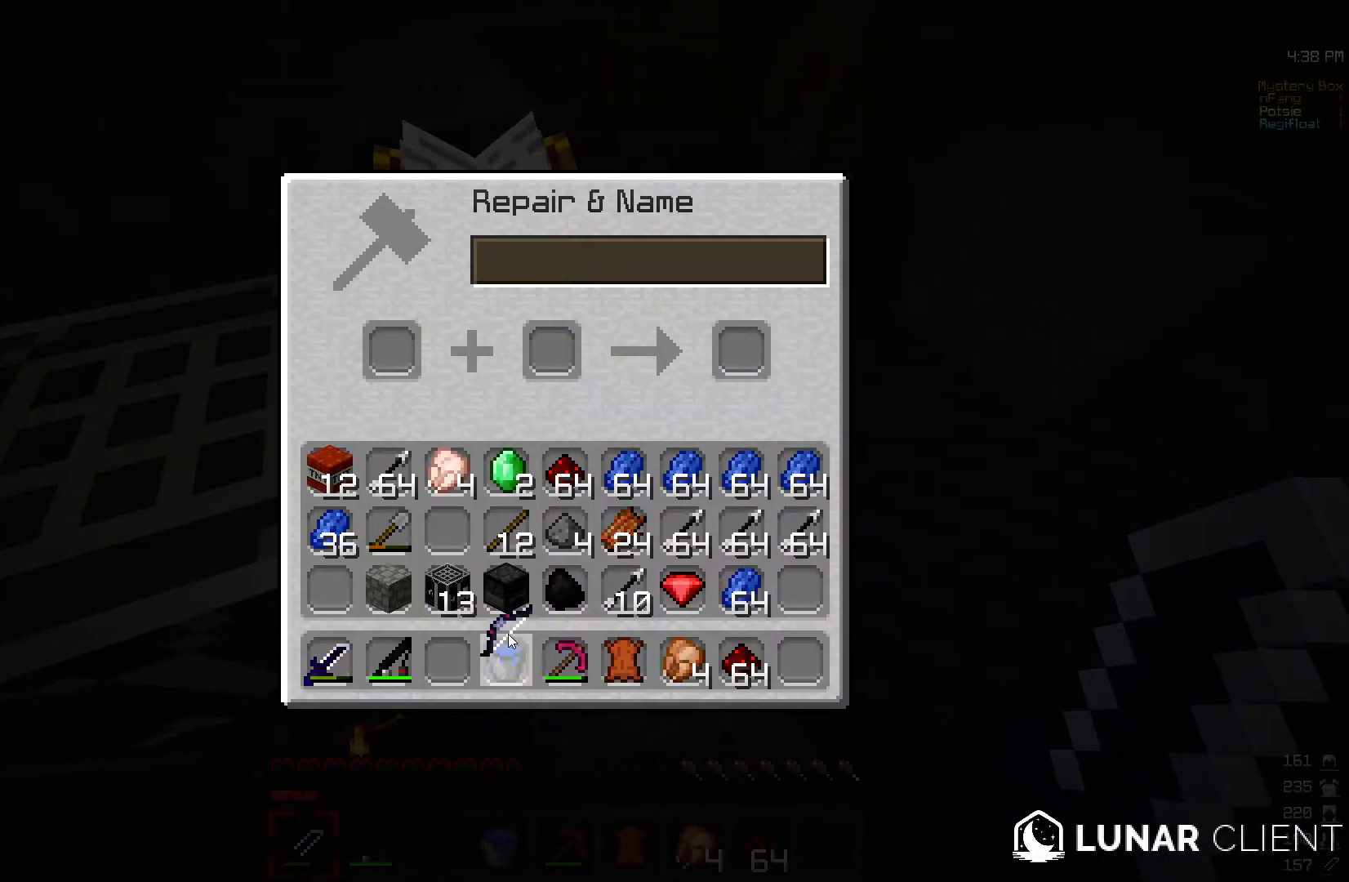
{"keys": [], "mouse": [], "events": []}
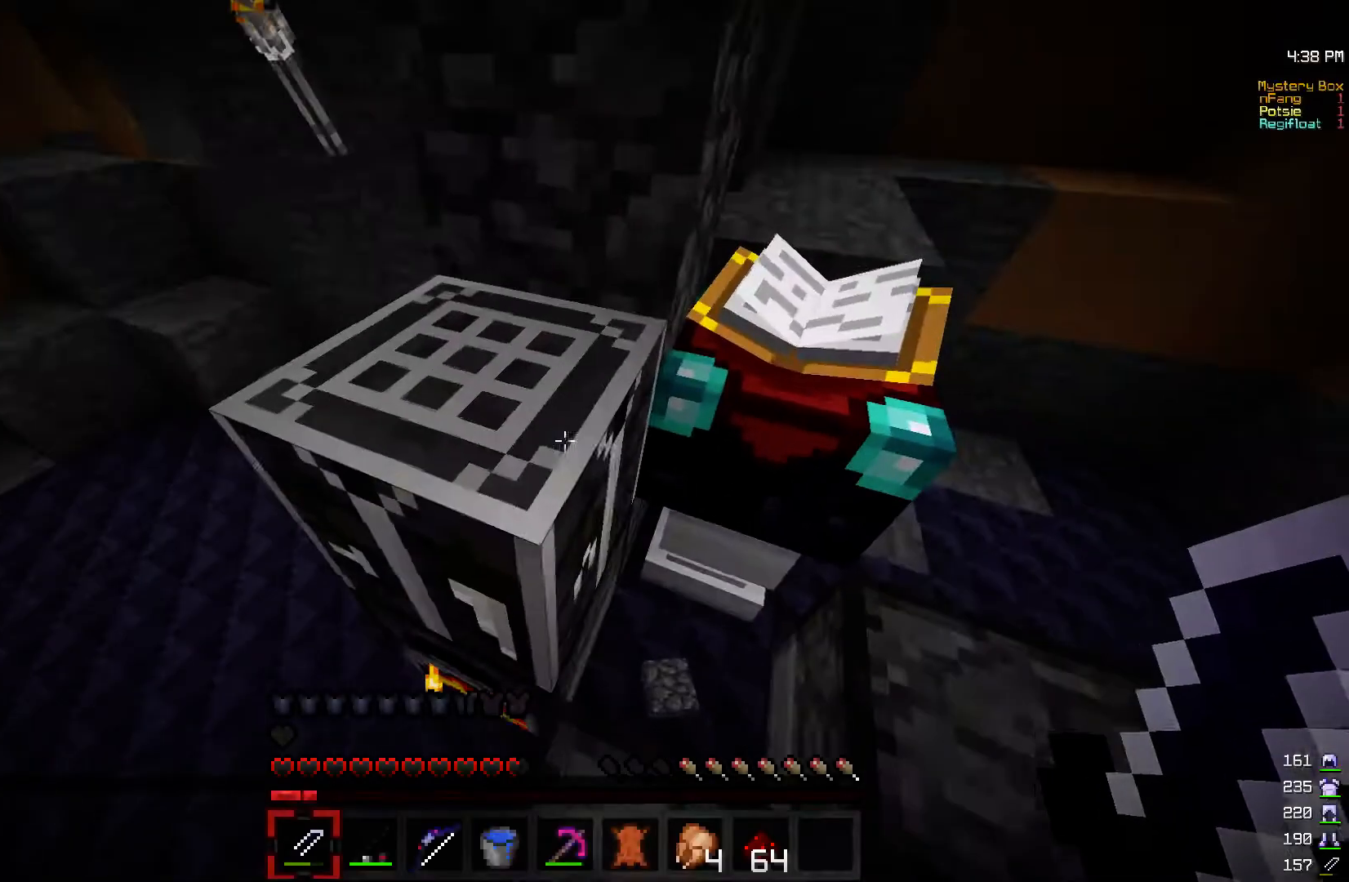
{"keys": ["a"], "mouse": [], "events": [[17, "a", "down"], [17, "s", "down"], [150, "s", "up"]]}
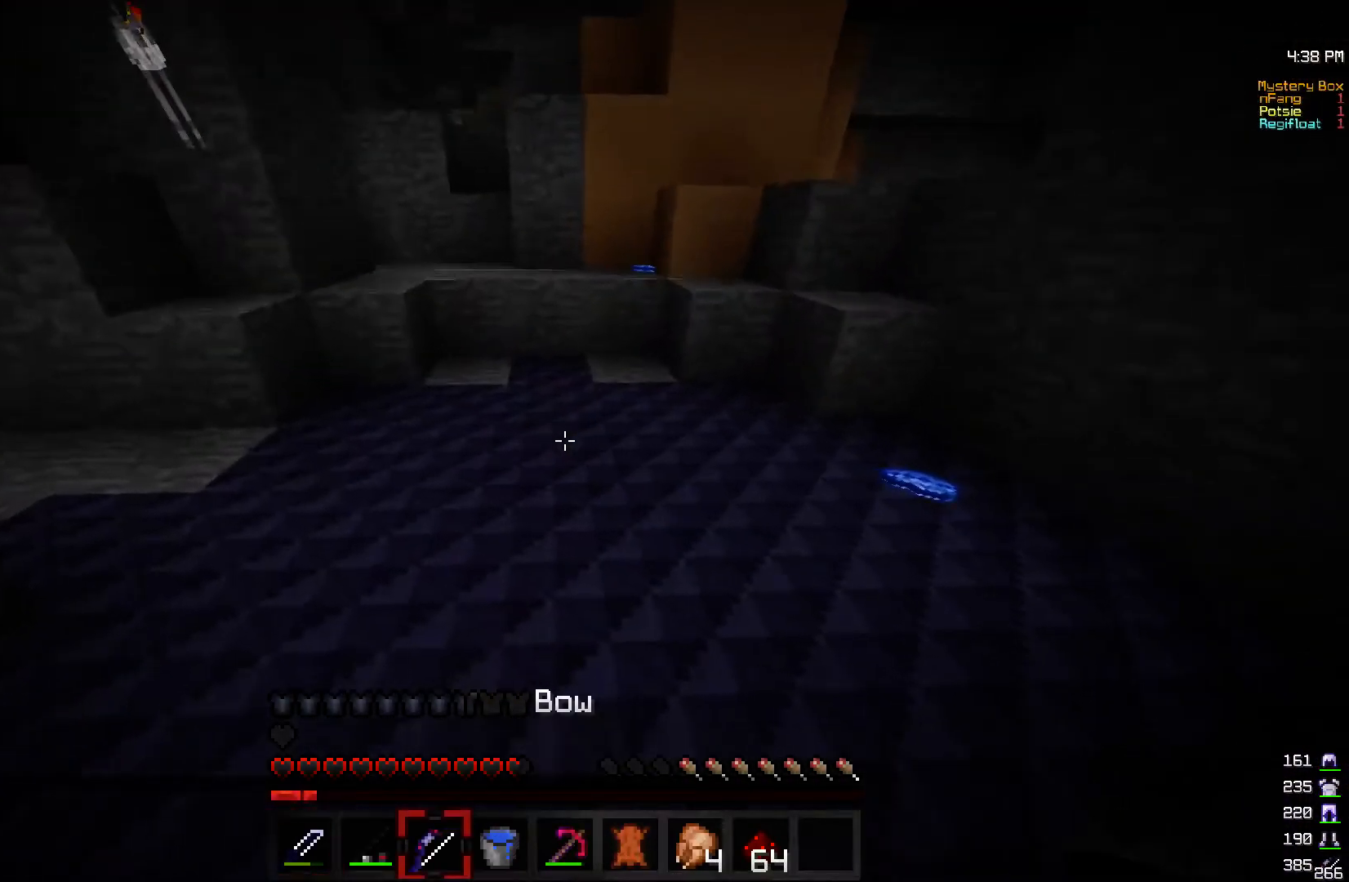
{"keys": ["a", "w"], "mouse": [], "events": [[117, "s", "down"], [217, "d", "down"], [300, "a", "up"], [300, "s", "up"], [400, "d", "up"], [417, "a", "down"], [417, "w", "down"]]}
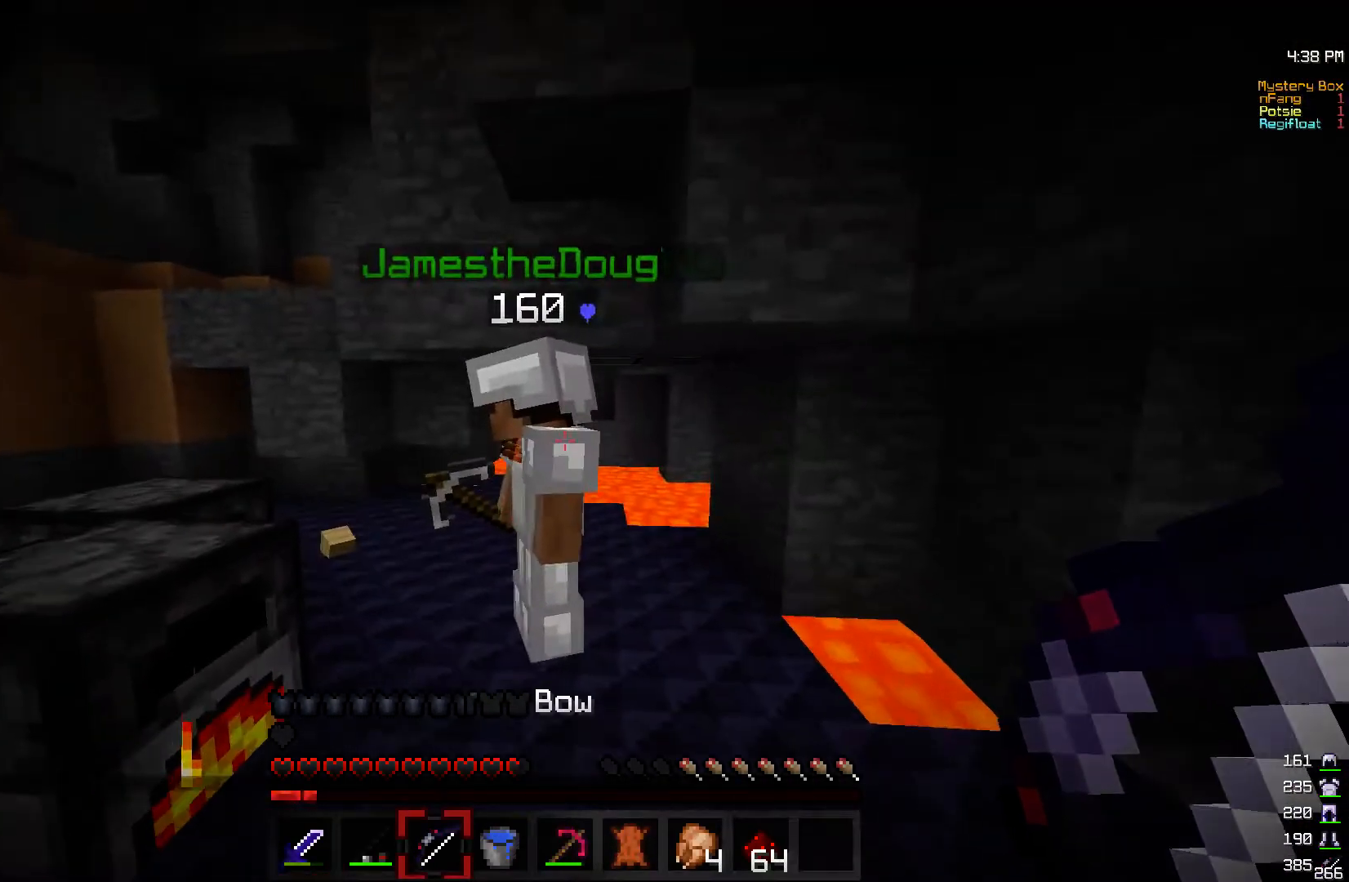
{"keys": [], "mouse": [], "events": [[17, "a", "up"], [17, "w", "up"]]}
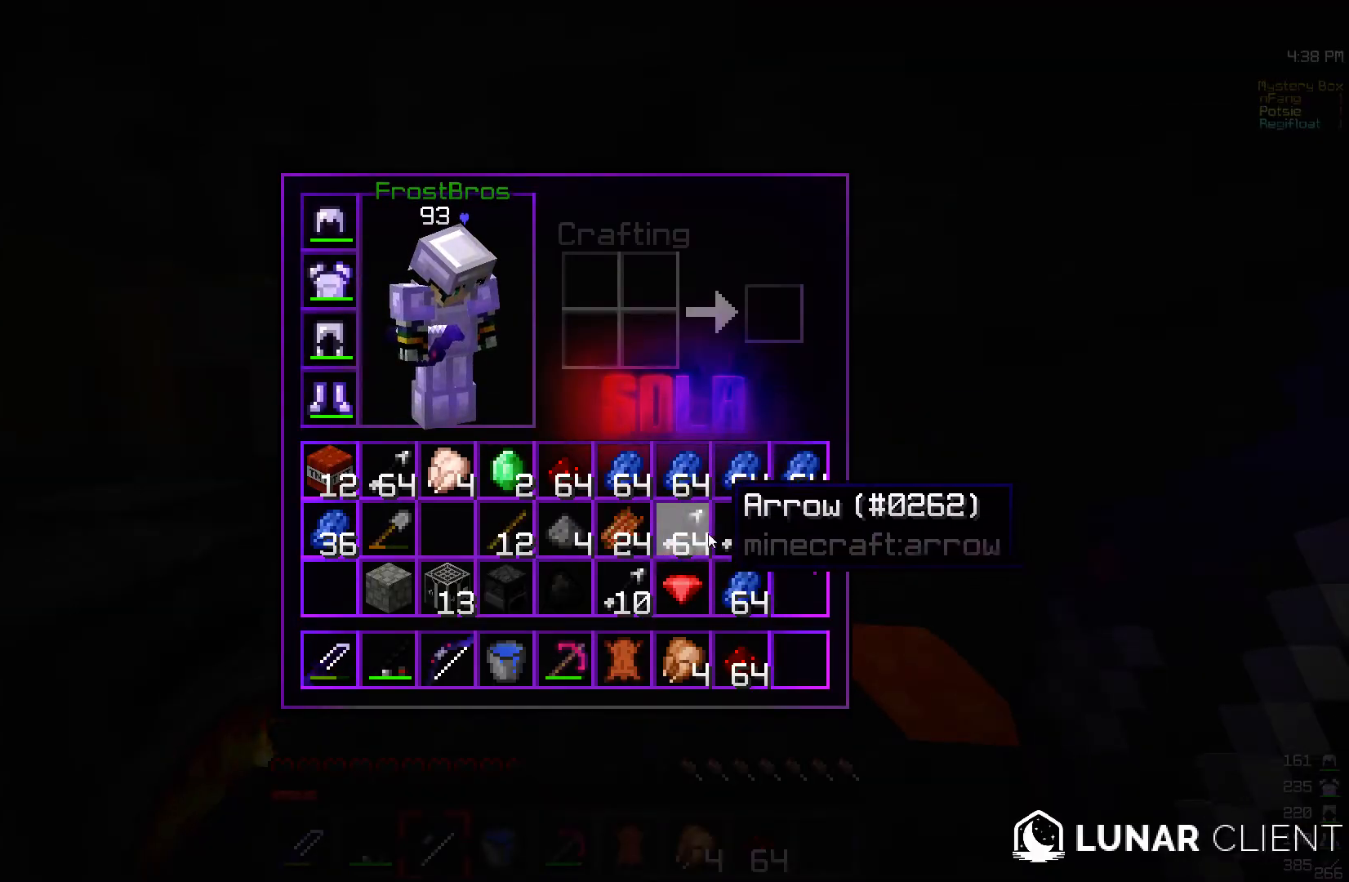
{"keys": [], "mouse": [], "events": []}
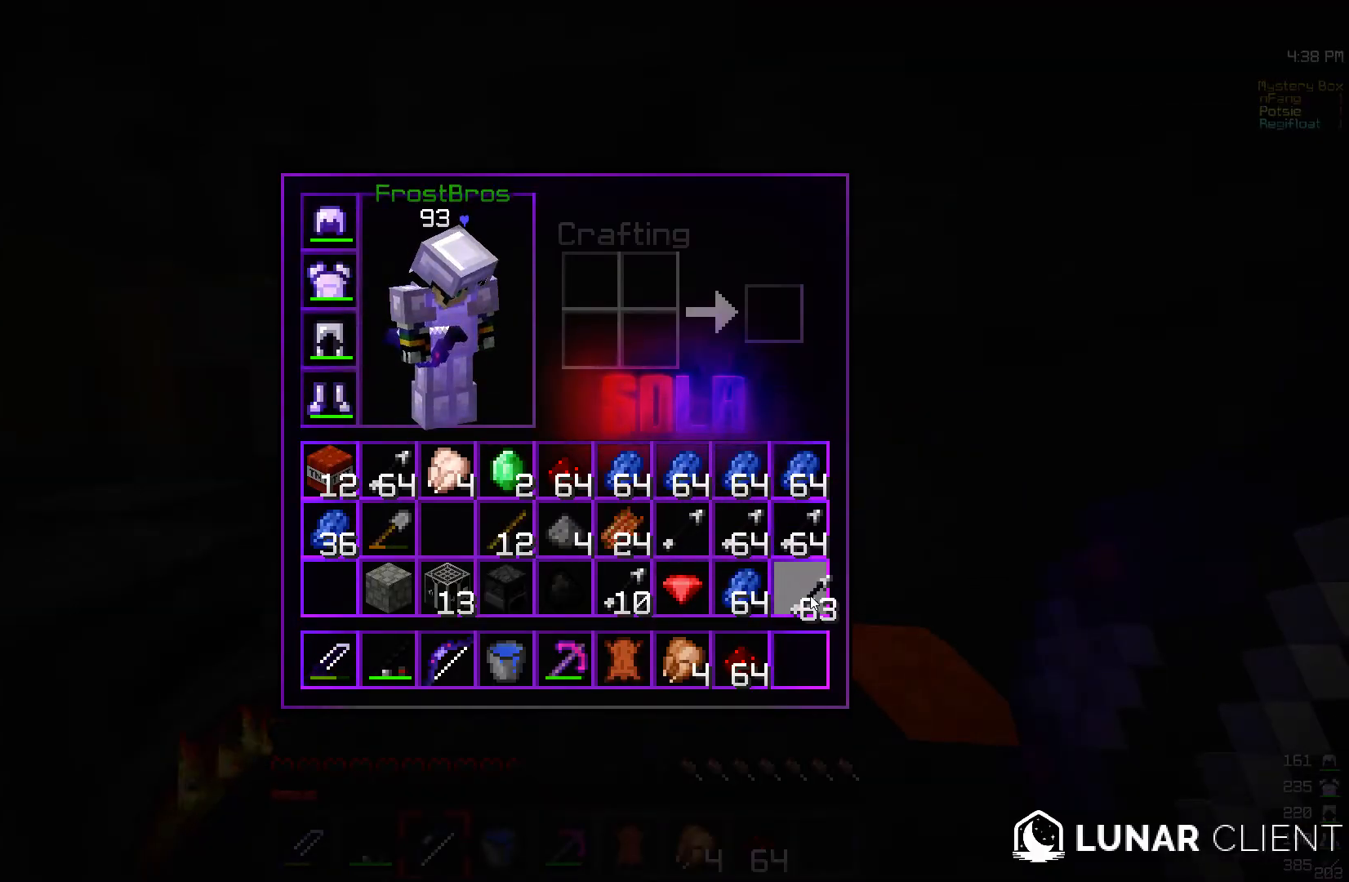
{"keys": [], "mouse": [], "events": []}
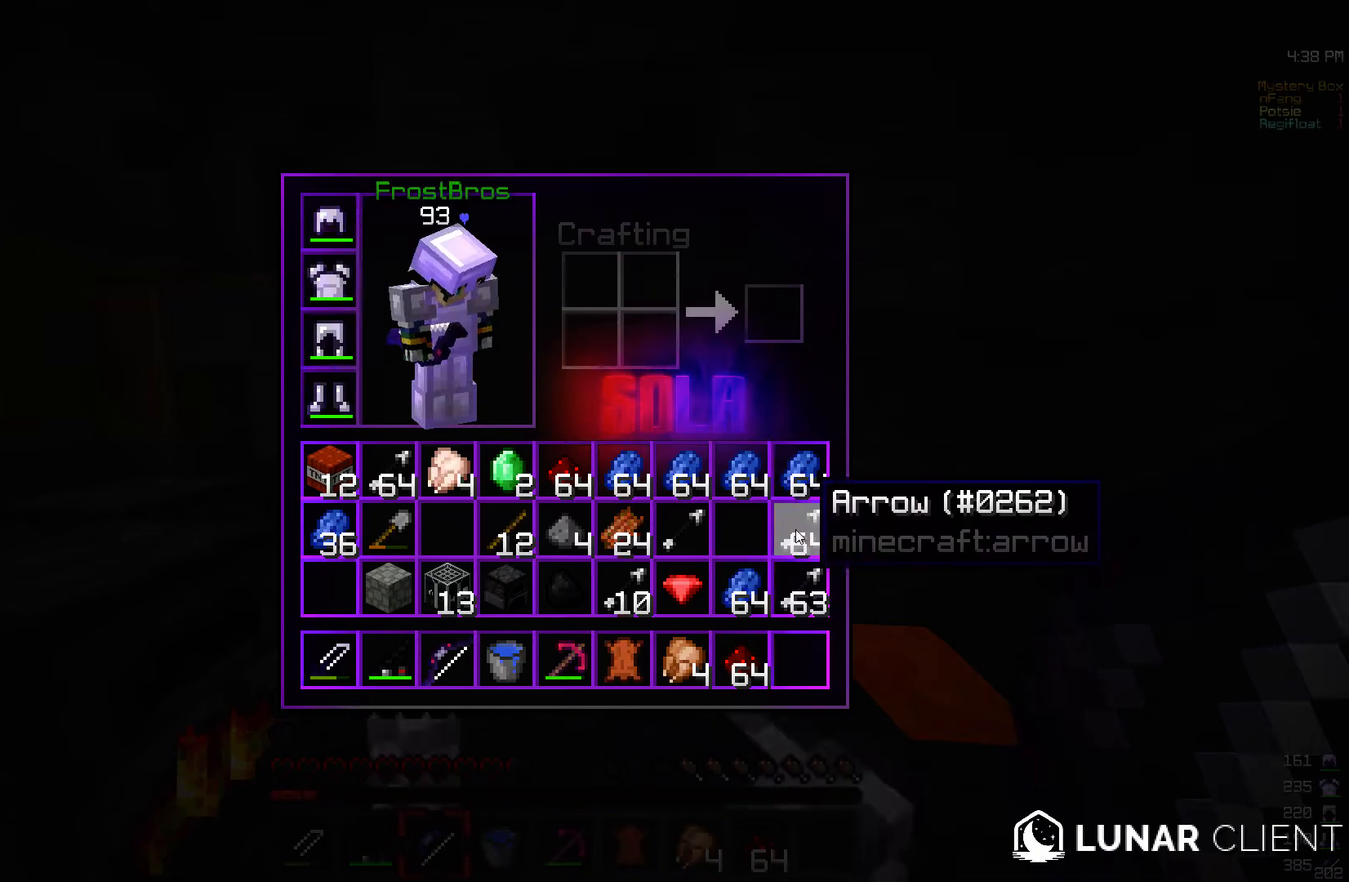
{"keys": [], "mouse": [], "events": []}
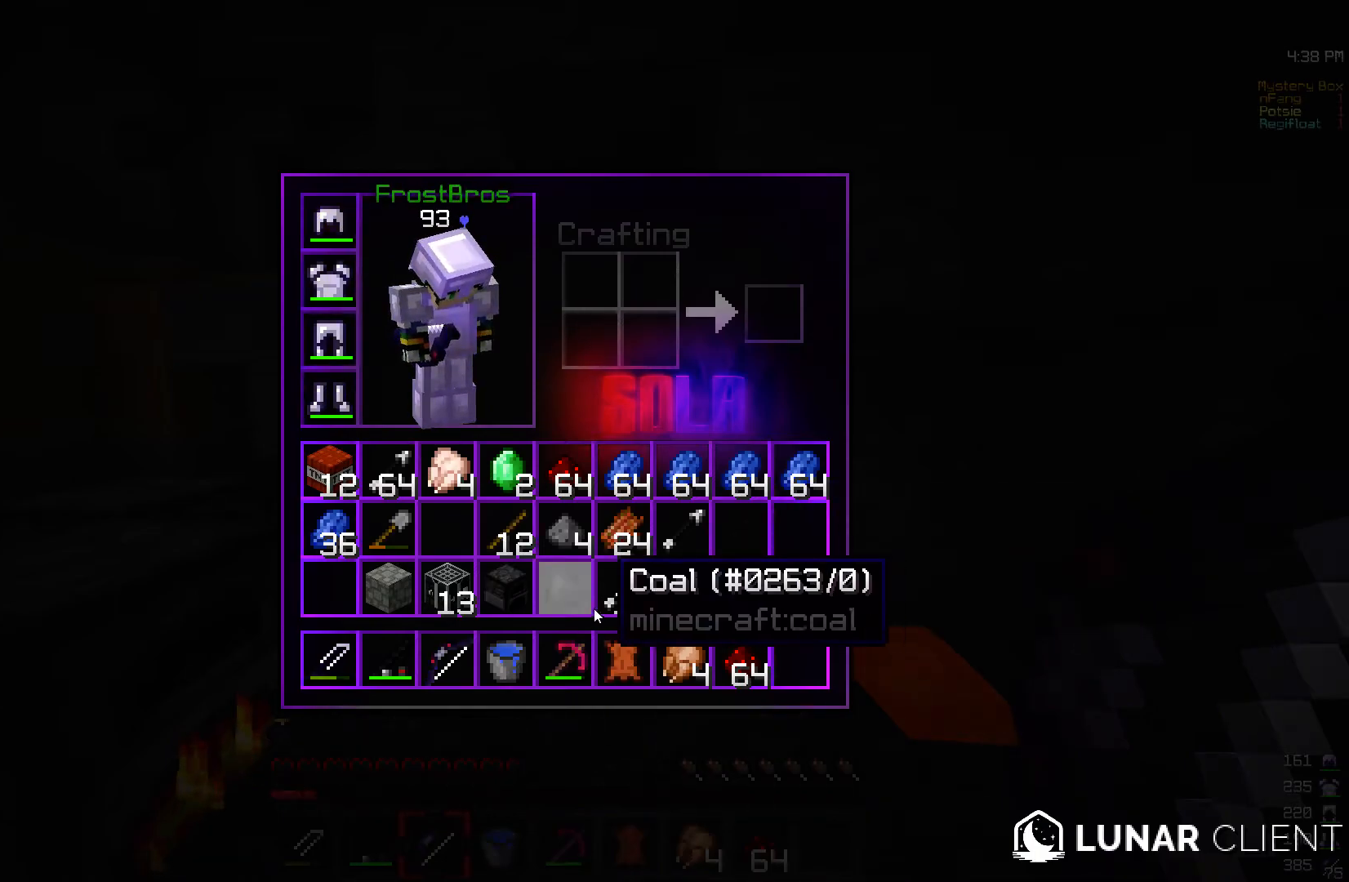
{"keys": [], "mouse": [], "events": []}
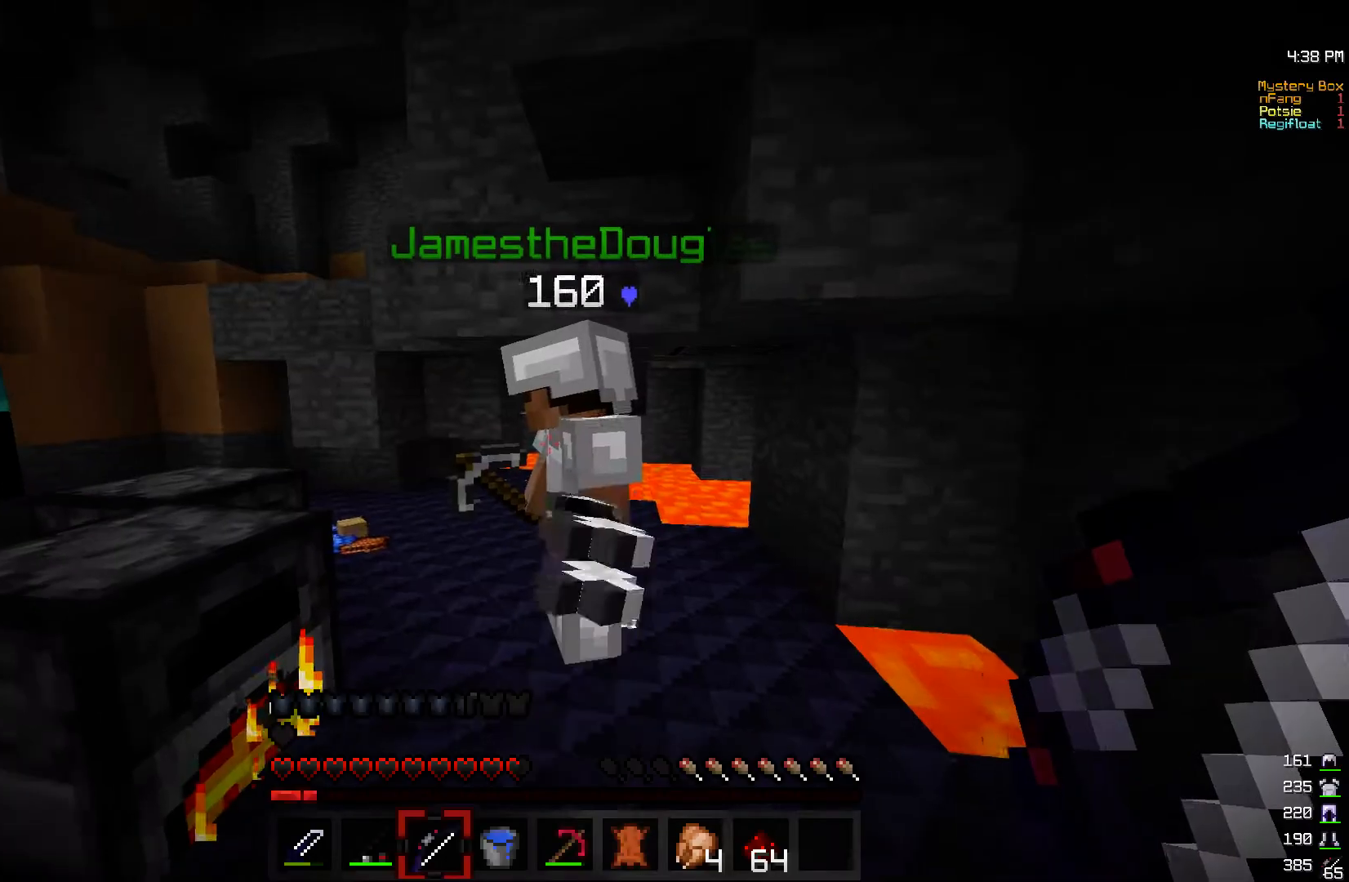
{"keys": [], "mouse": [], "events": [[117, "s", "down"], [233, "s", "up"]]}
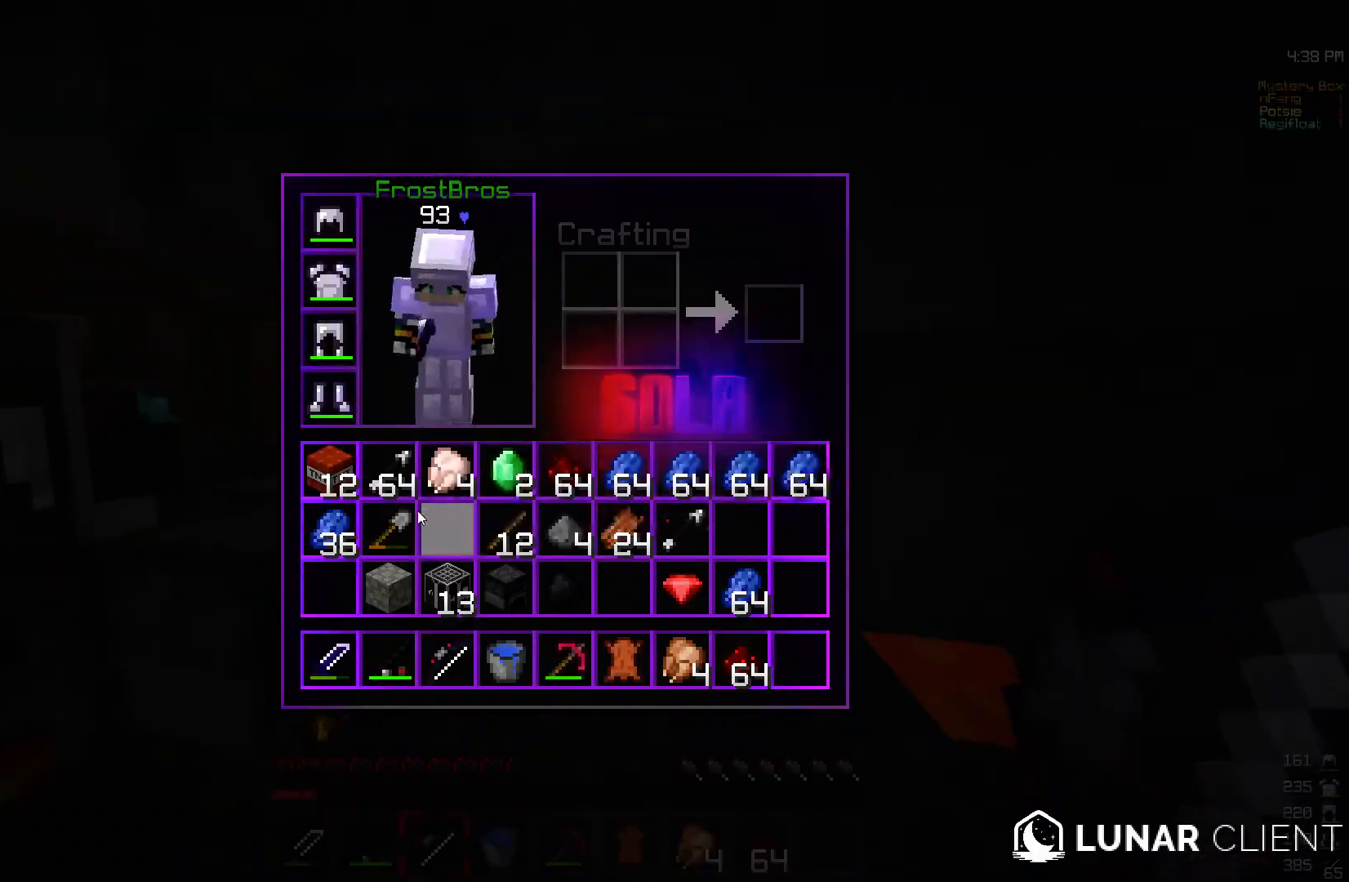
{"keys": [], "mouse": [], "events": []}
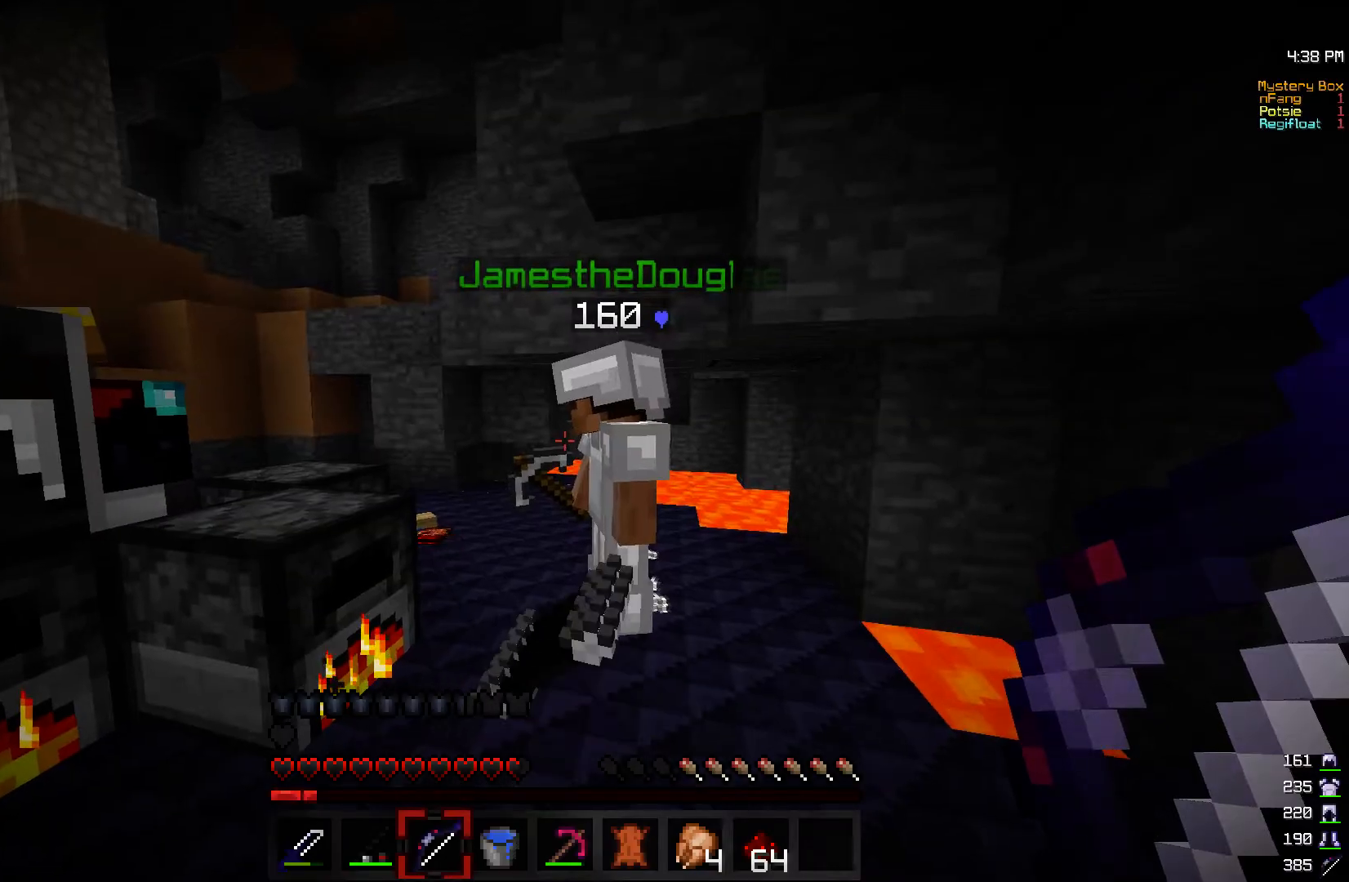
{"keys": ["s"], "mouse": [], "events": [[317, "s", "down"]]}
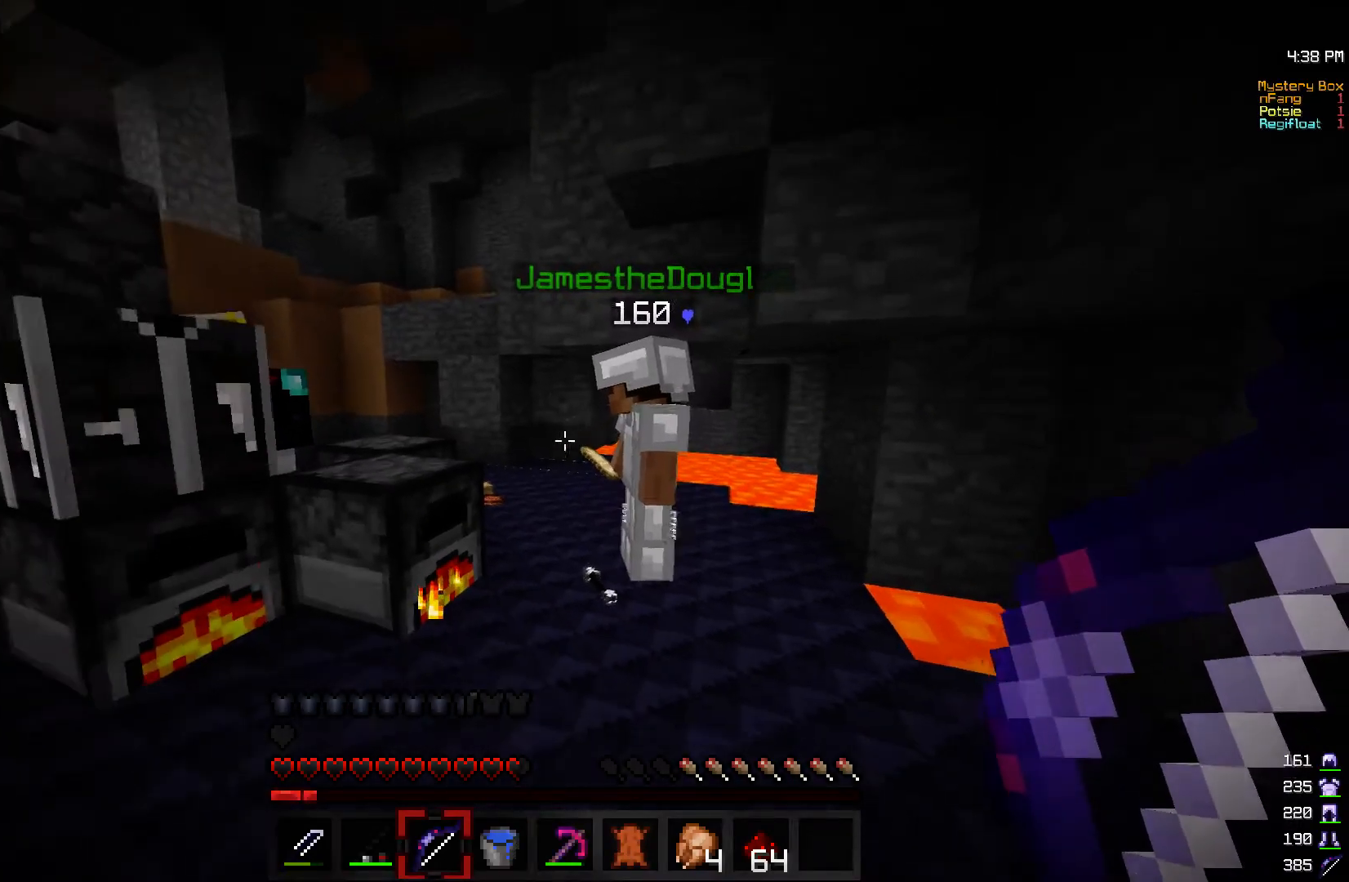
{"keys": [], "mouse": [], "events": [[183, "a", "down"], [250, "s", "up"], [367, "w", "down"], [500, "a", "up"], [500, "w", "up"]]}
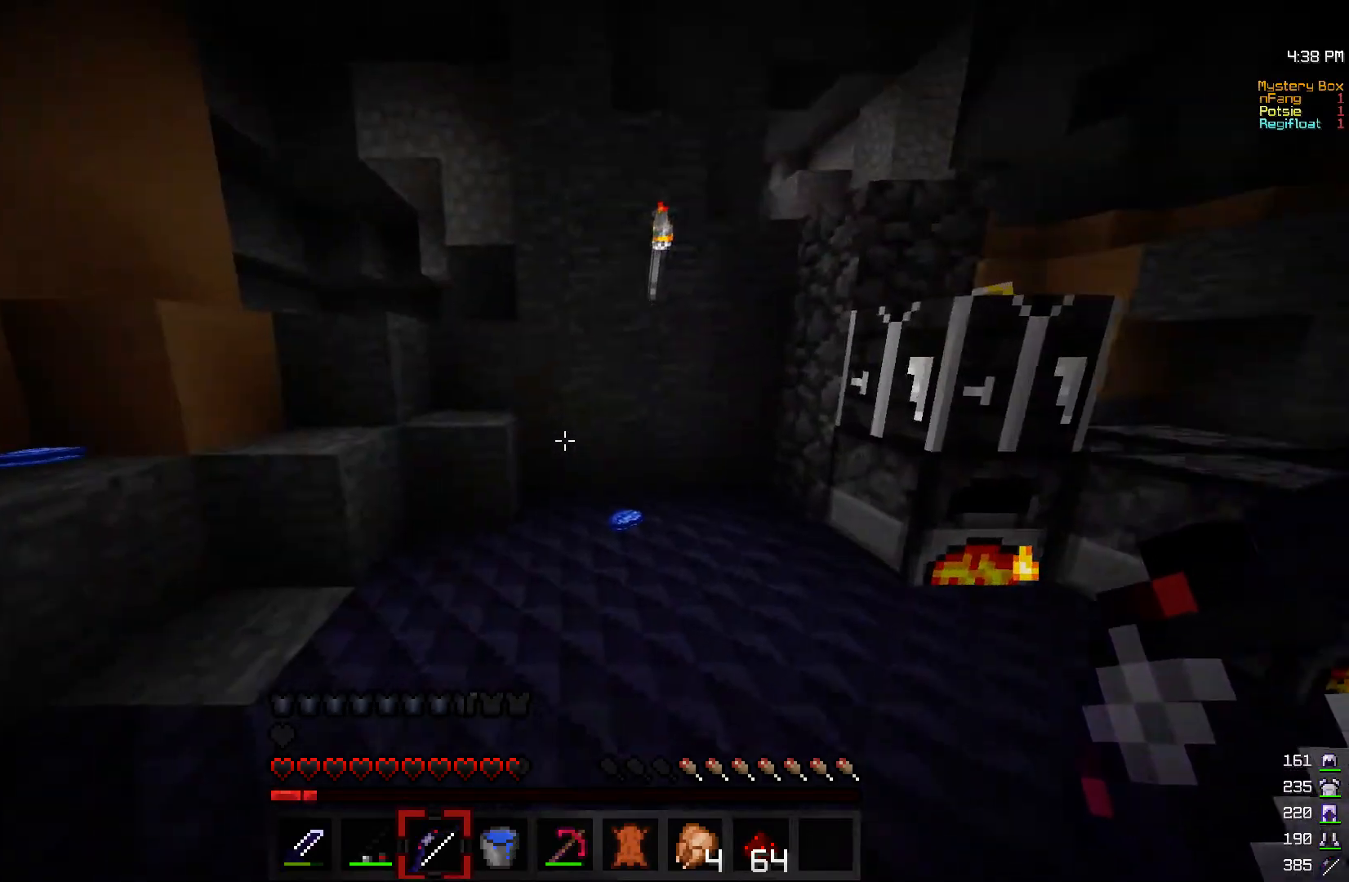
{"keys": [], "mouse": [], "events": []}
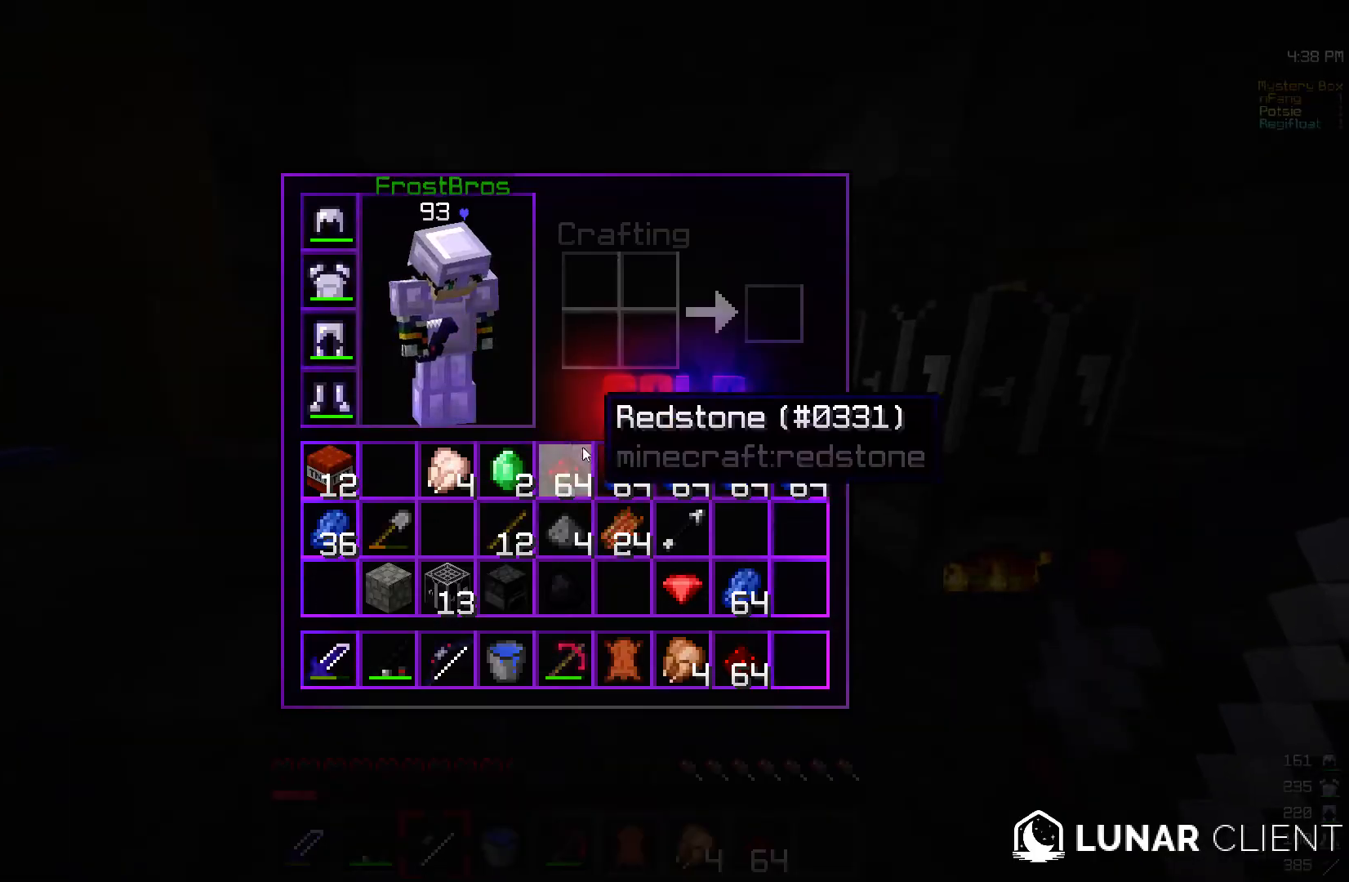
{"keys": [], "mouse": [], "events": []}
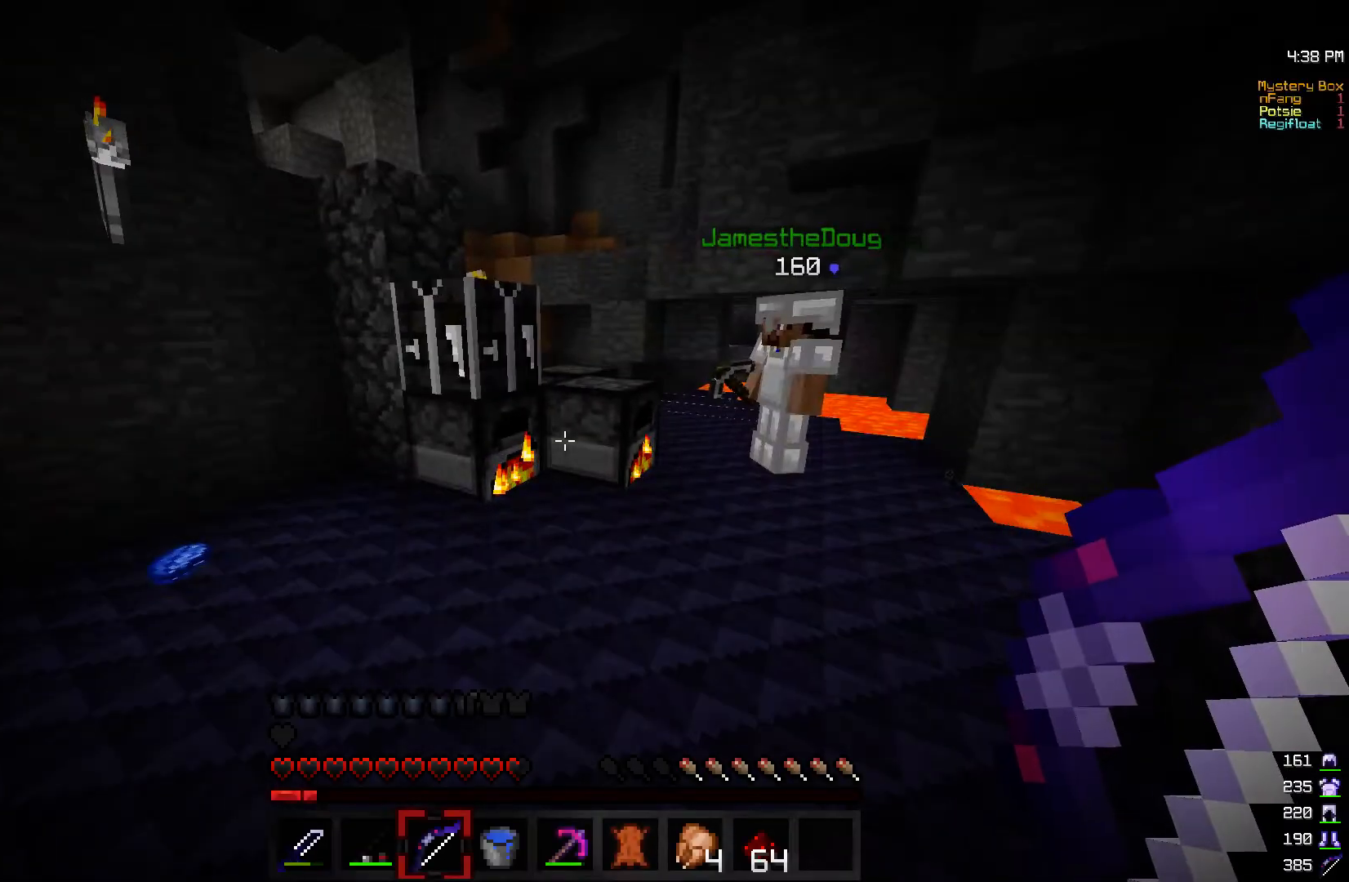
{"keys": [], "mouse": [], "events": []}
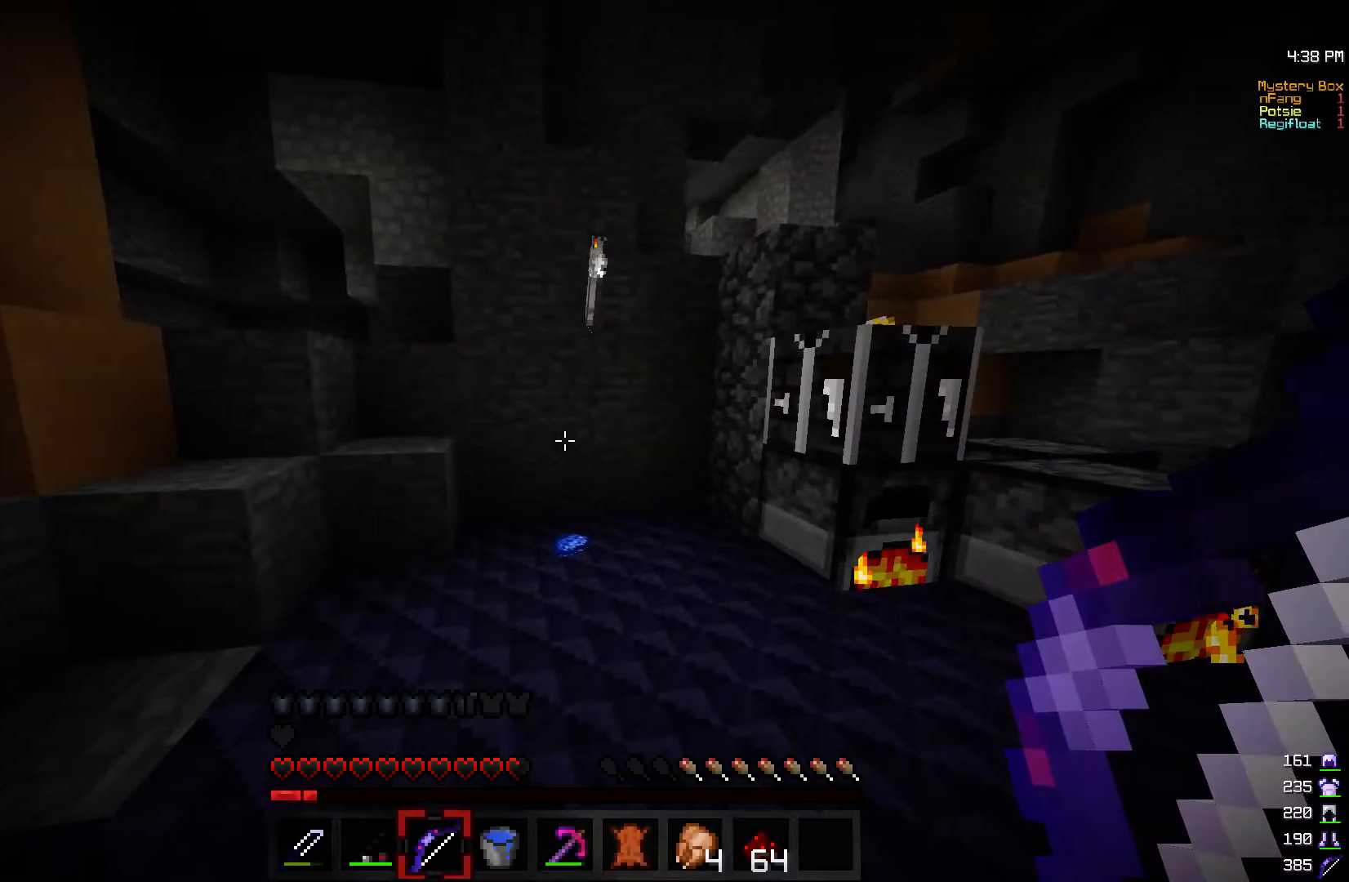
{"keys": [], "mouse": [], "events": []}
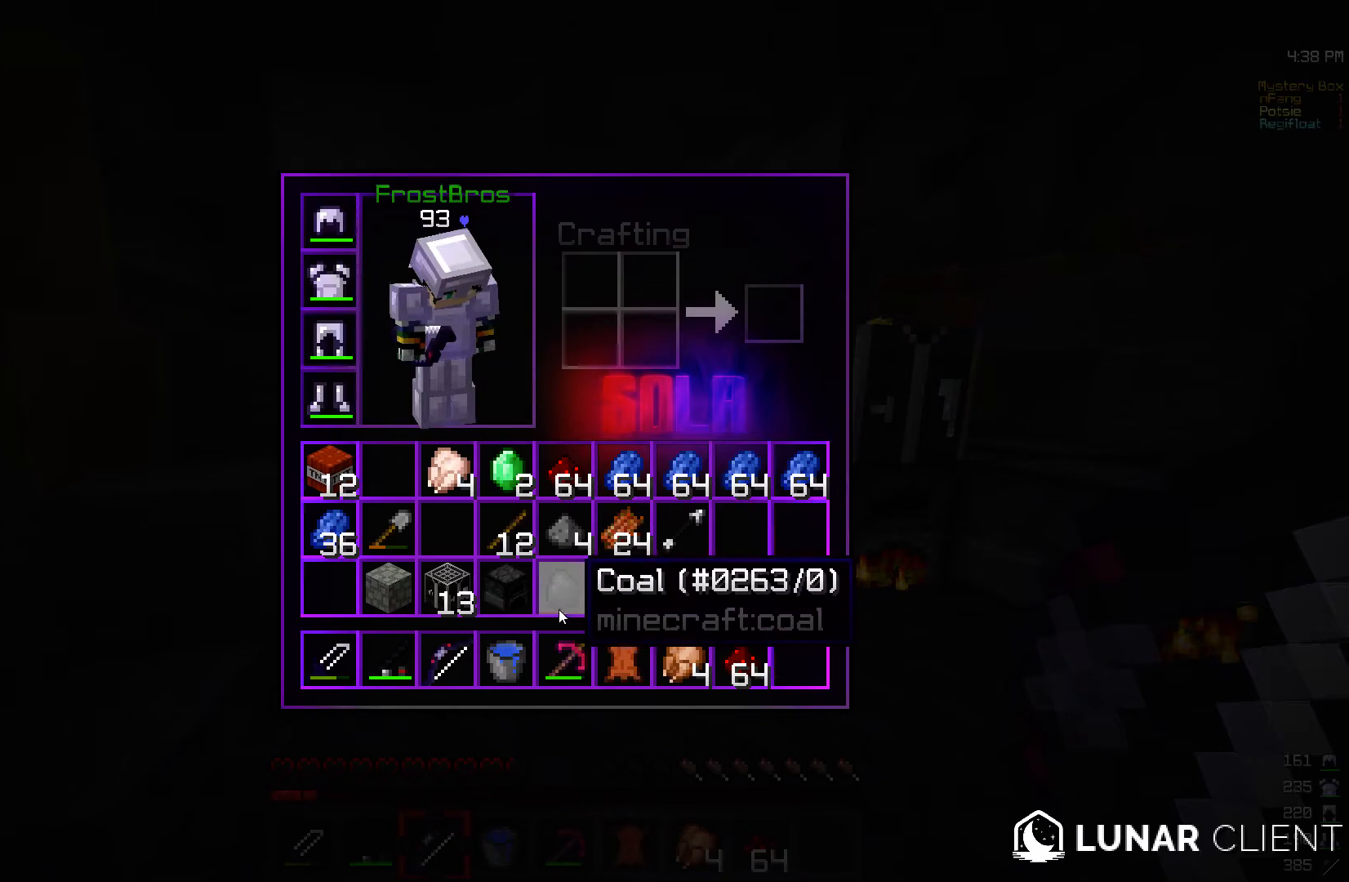
{"keys": [], "mouse": [], "events": []}
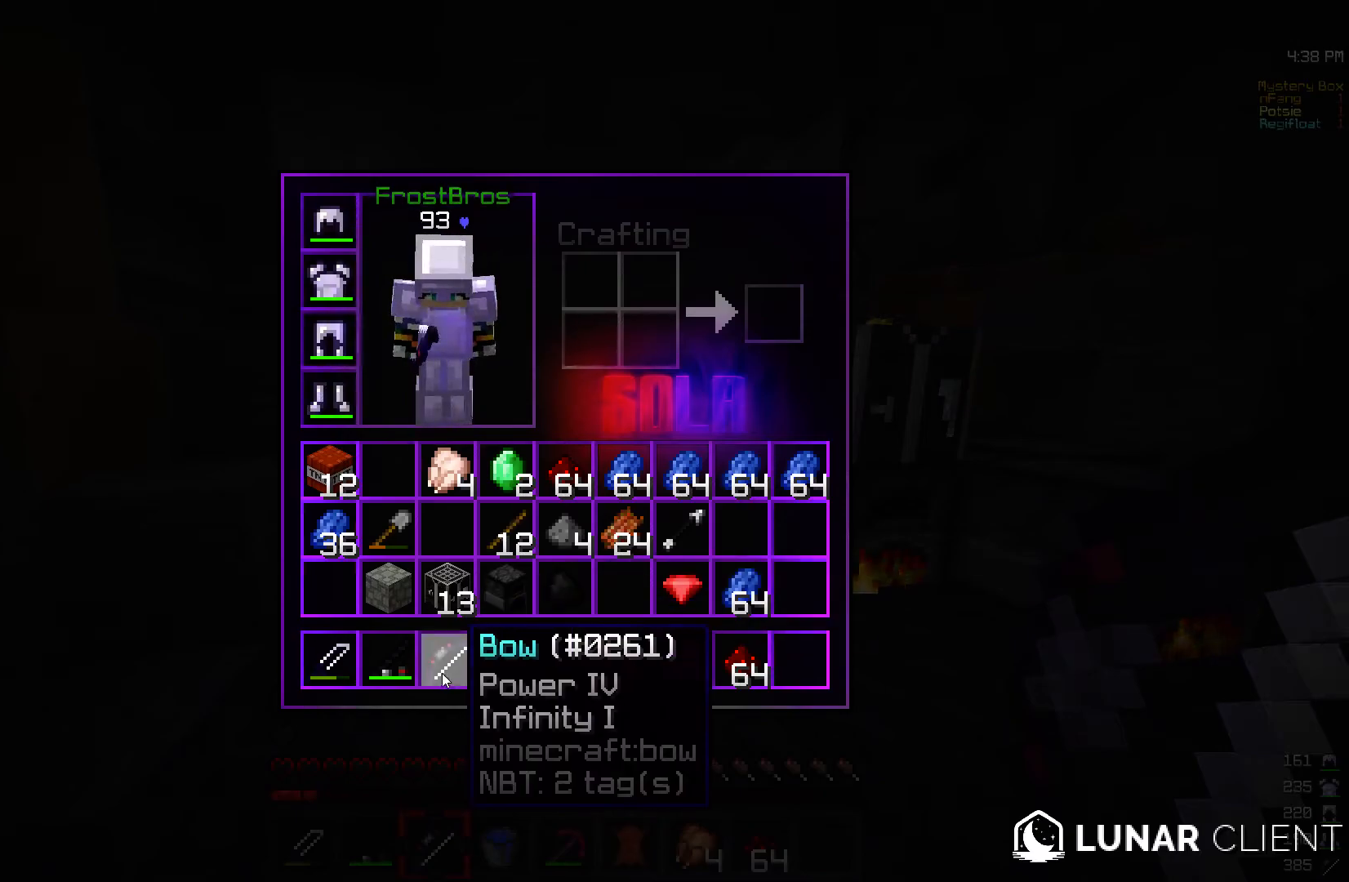
{"keys": [], "mouse": [], "events": []}
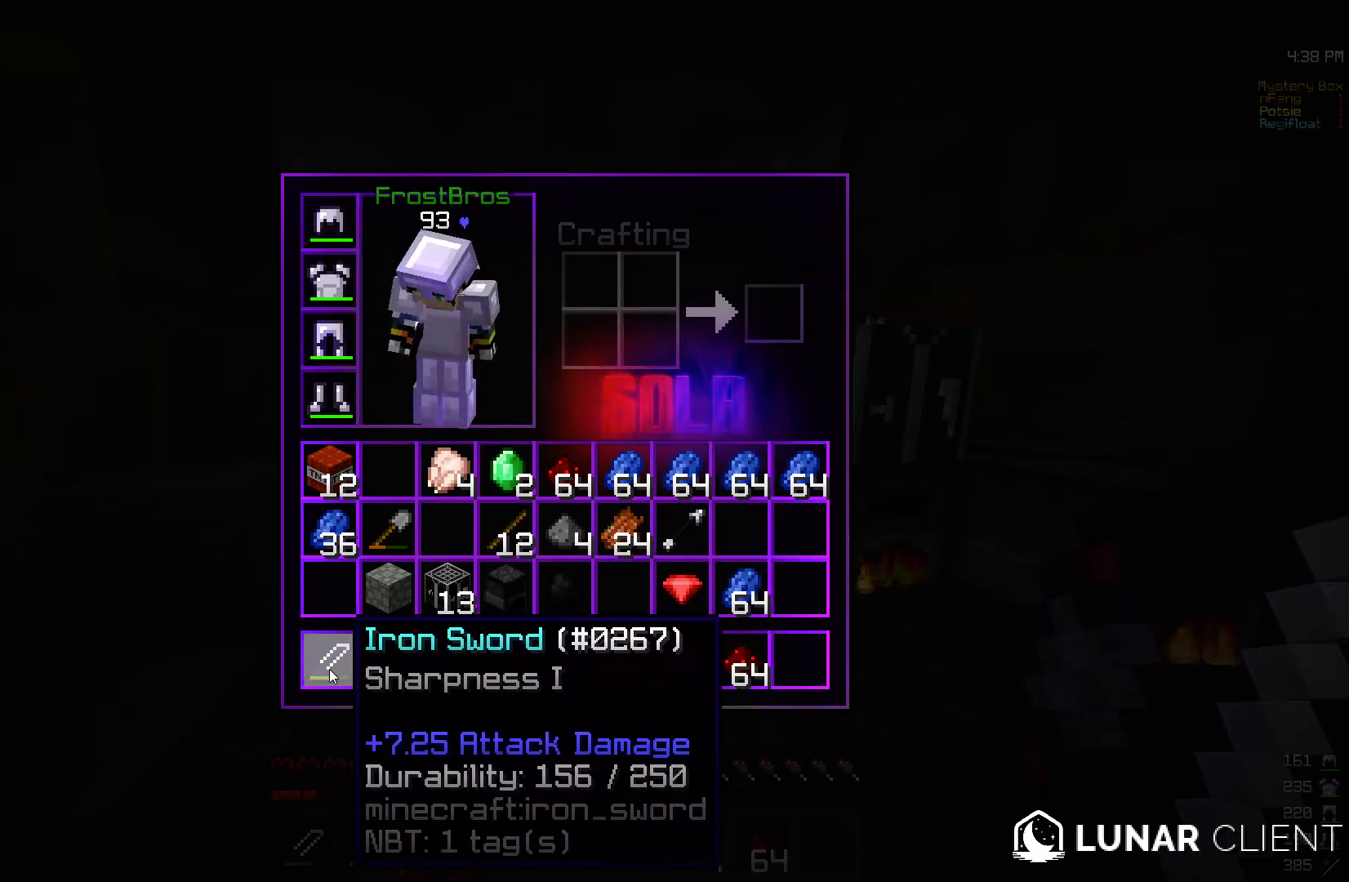
{"keys": [], "mouse": [], "events": []}
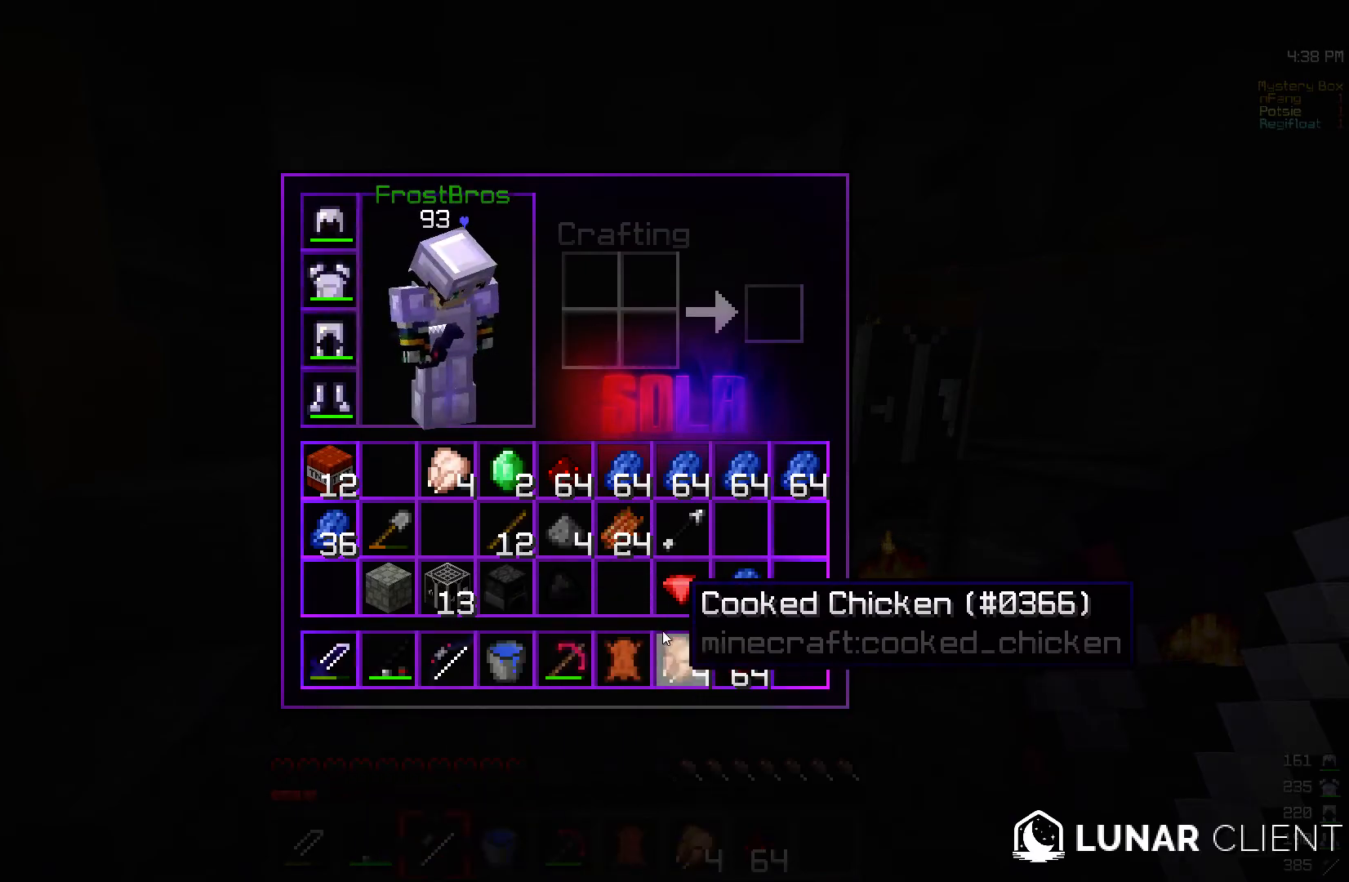
{"keys": [], "mouse": [], "events": []}
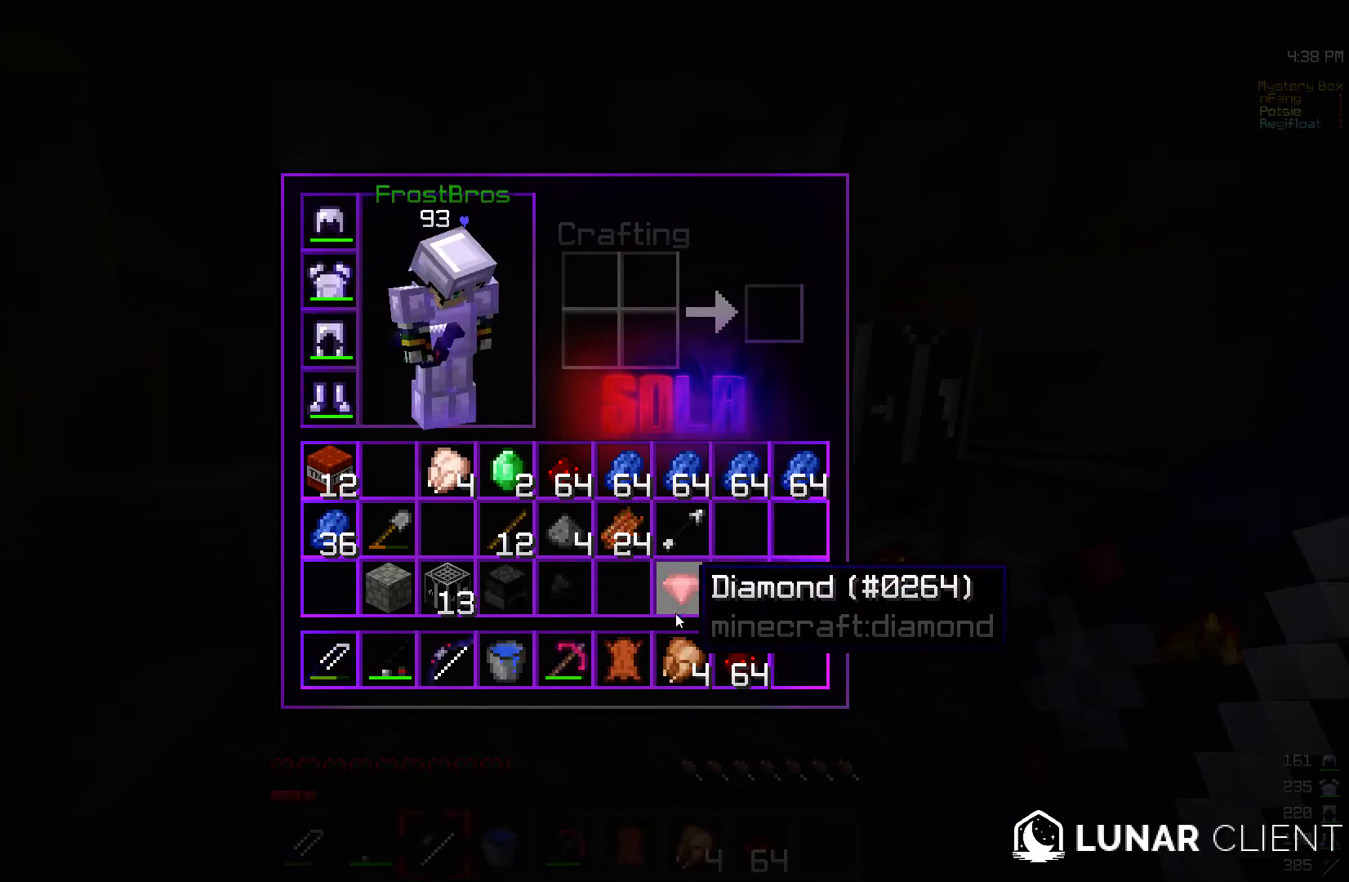
{"keys": [], "mouse": [], "events": []}
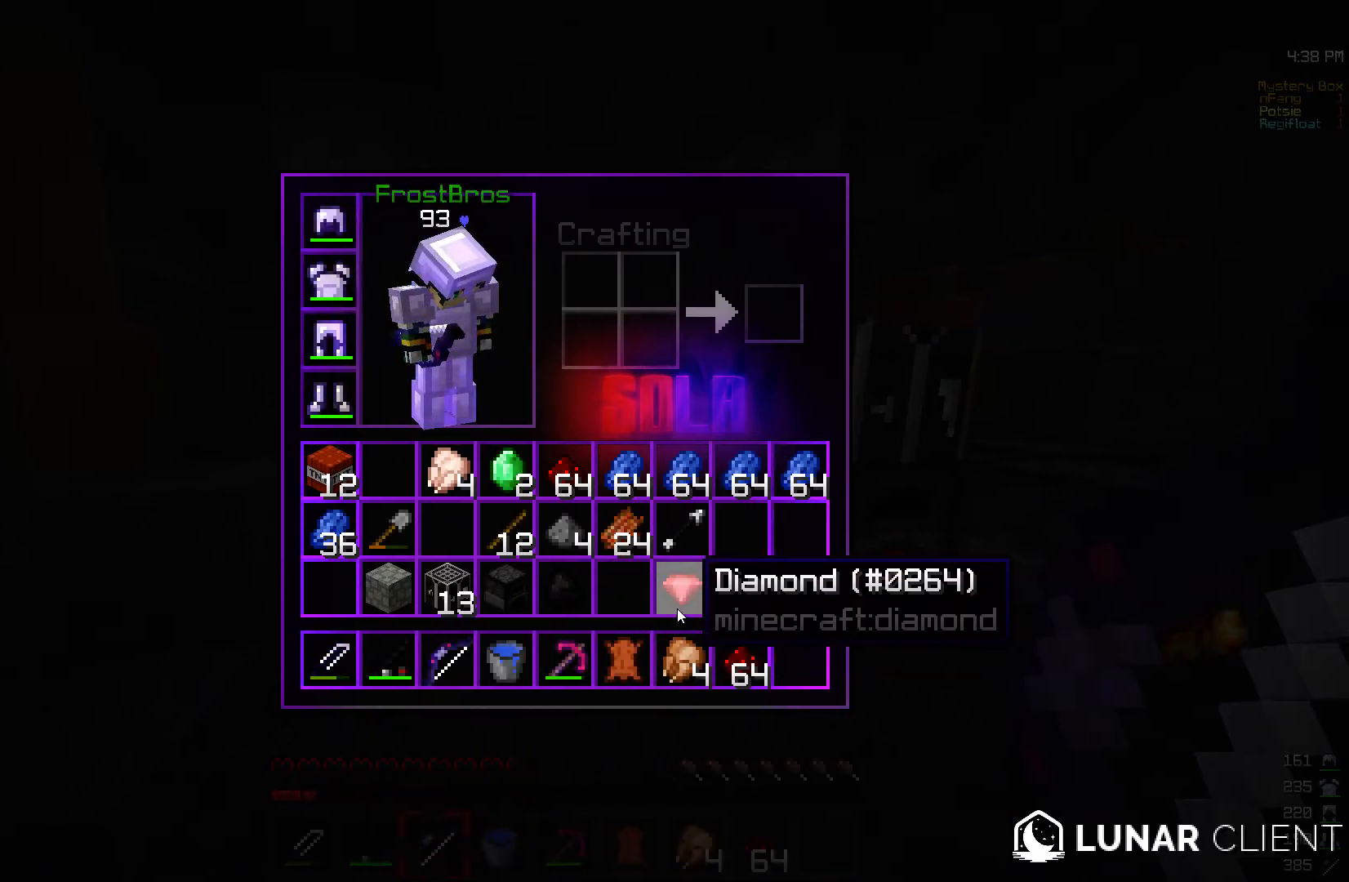
{"keys": ["w"], "mouse": [], "events": [[417, "w", "down"]]}
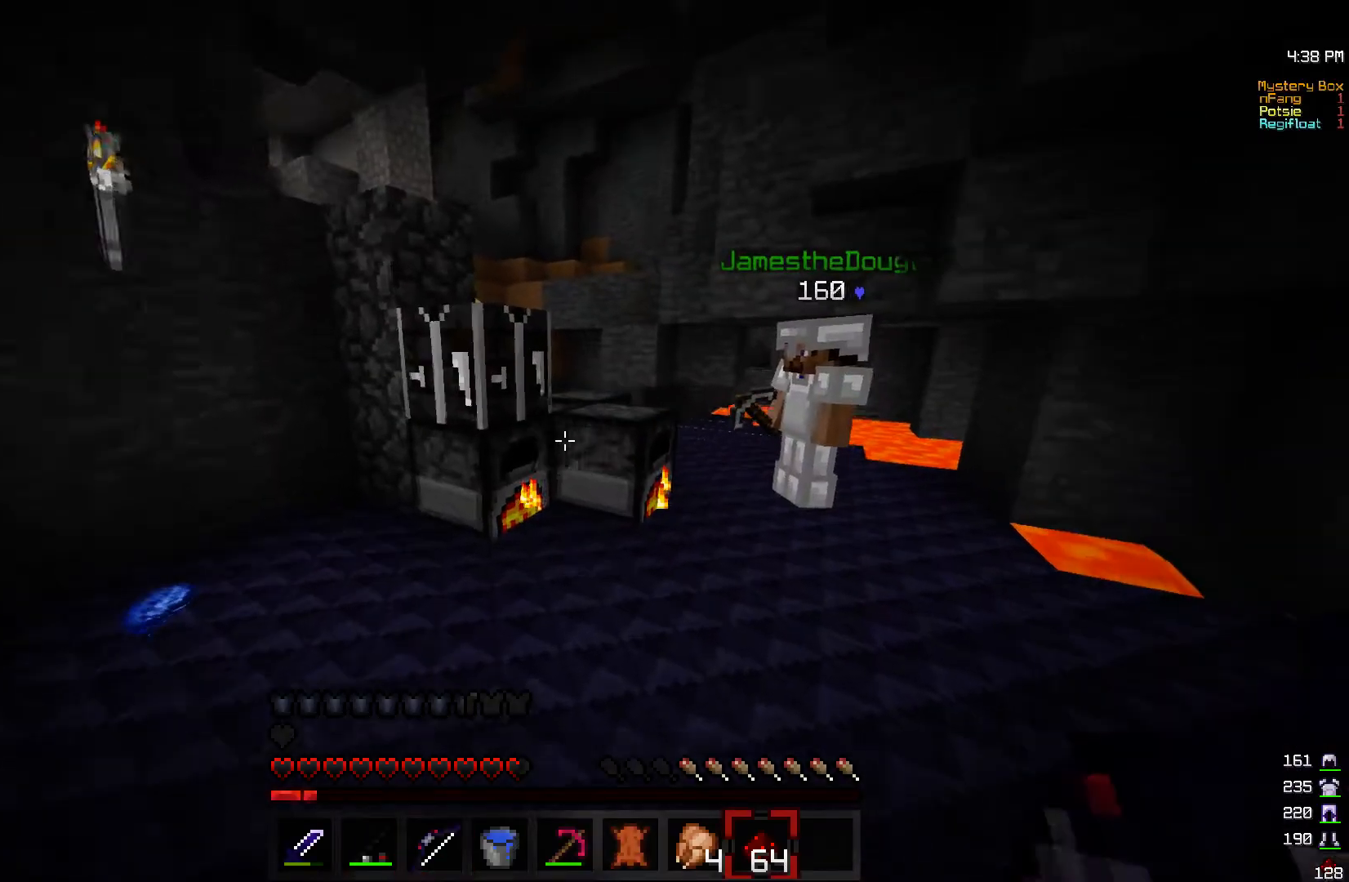
{"keys": [], "mouse": [], "events": [[267, "d", "down"], [350, "w", "up"], [450, "d", "up"]]}
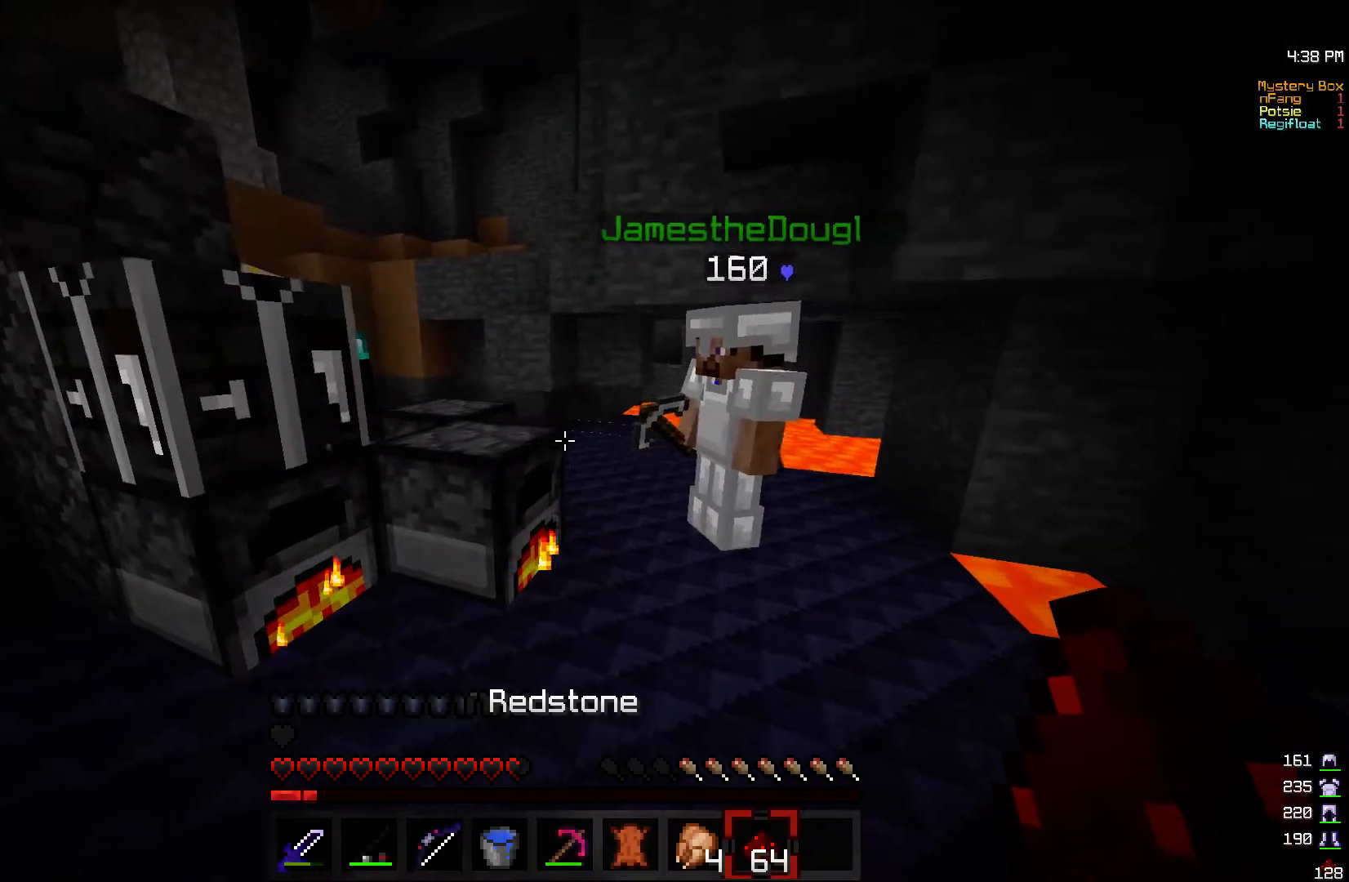
{"keys": ["w"], "mouse": [], "events": [[317, "w", "down"]]}